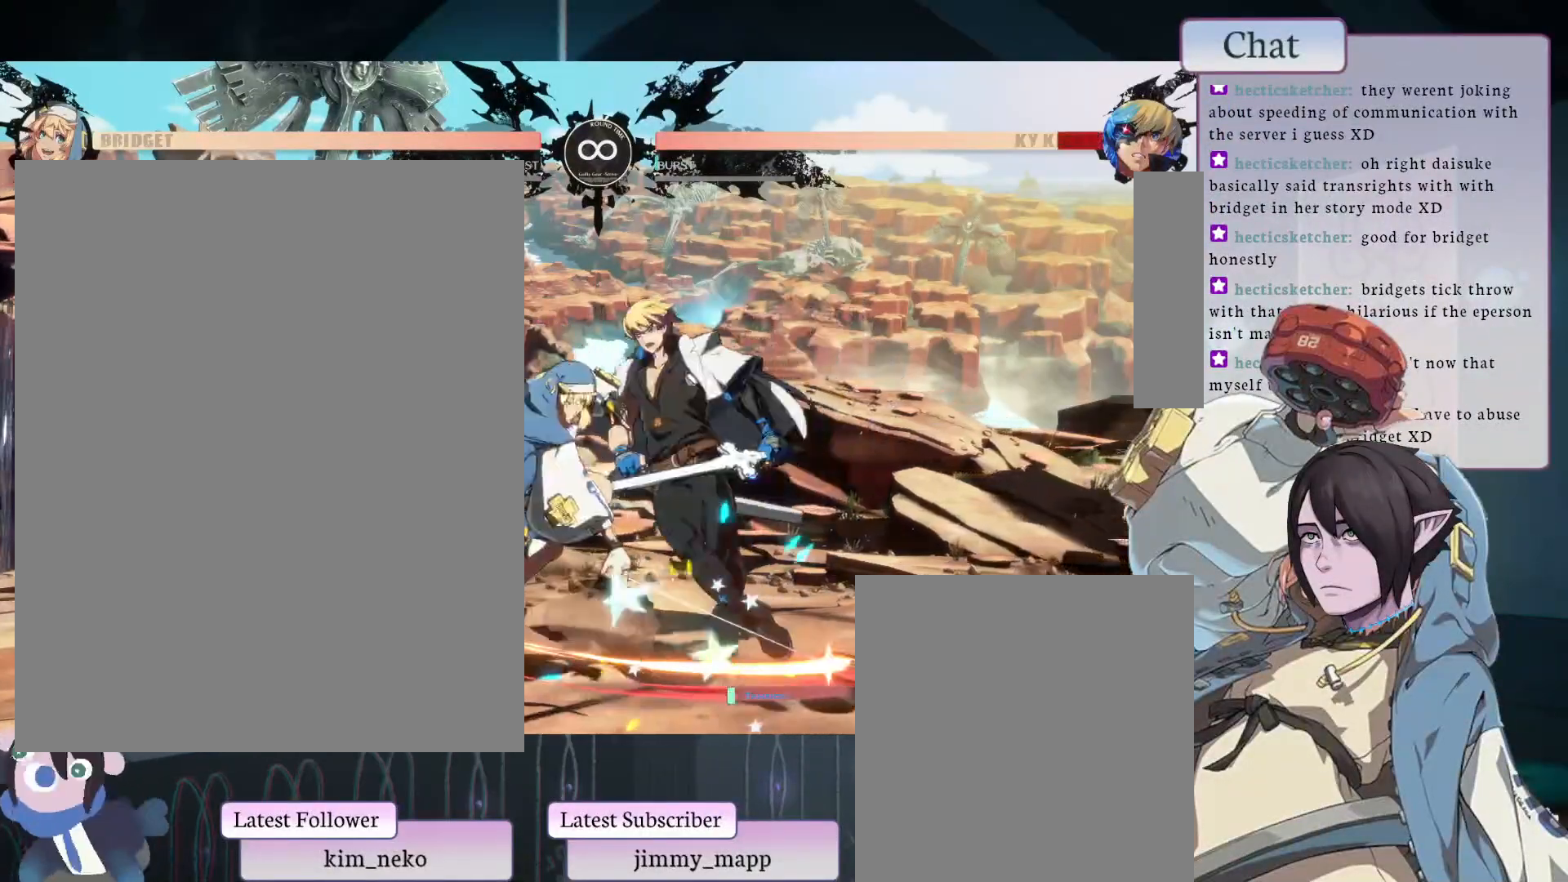
Gameplay with a controller (arcade stick); each line is a JSON object with the inputs held at the frame after it. "events" lists button and stick changes between this image and that frame as [ms after this image, input, new state], when the widget could be followed in between. Not read: L3 R3.
{"buttons": ["TRIANGLE"], "left_stick": "center", "events": [[117, "TRIANGLE", "up"], [450, "TRIANGLE", "down"]]}
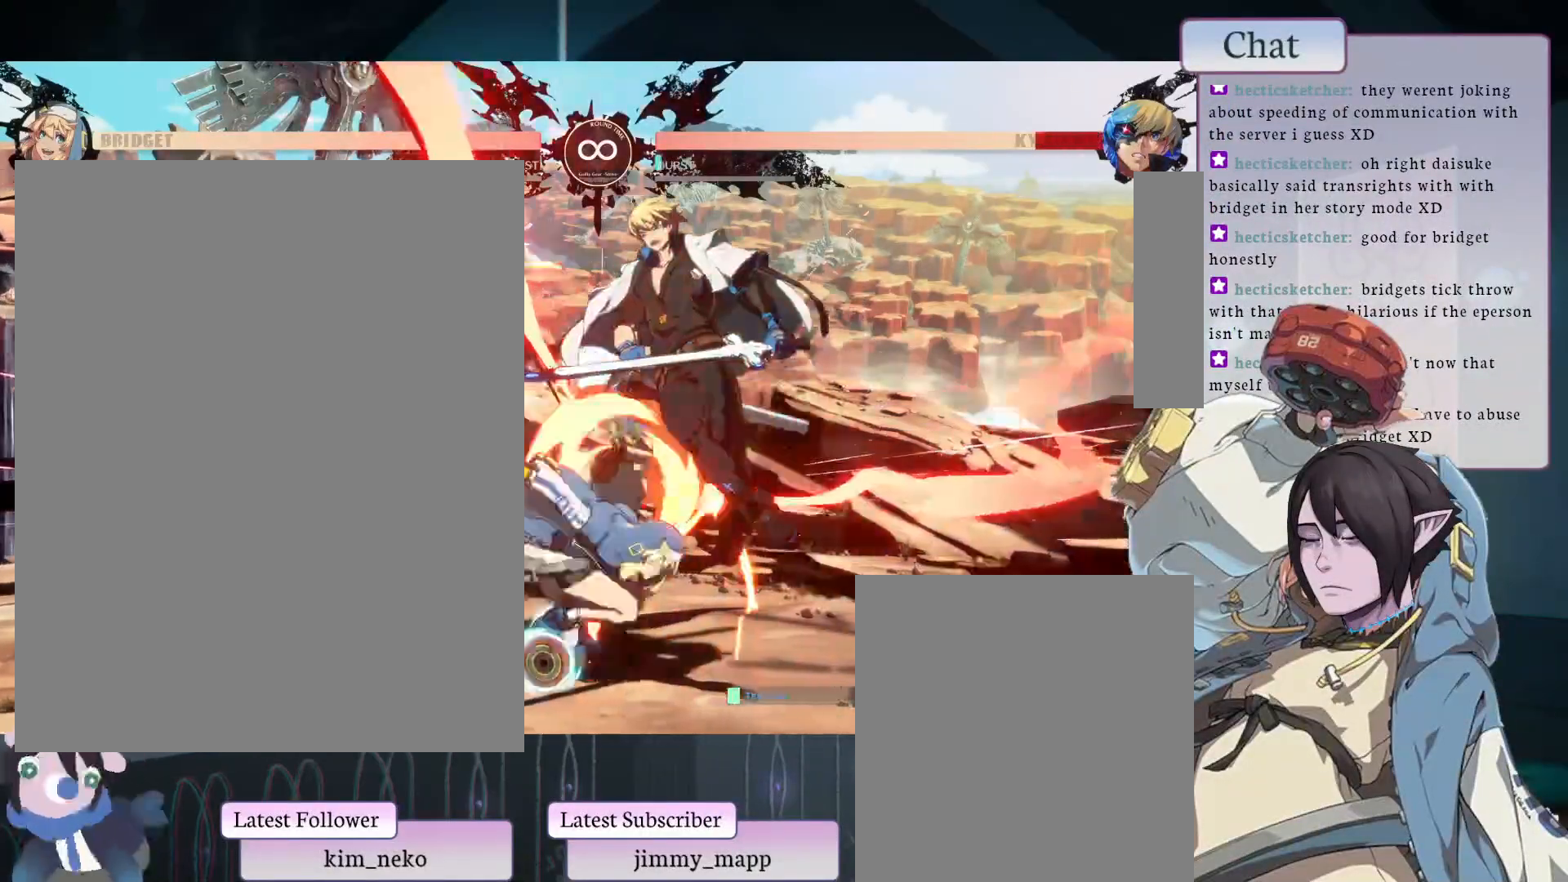
{"buttons": [], "left_stick": "center", "events": [[100, "TRIANGLE", "up"], [283, "L1", "down"], [283, "L2", "down"], [283, "TRIANGLE", "down"], [383, "L1", "up"], [383, "L2", "up"], [383, "TRIANGLE", "up"]]}
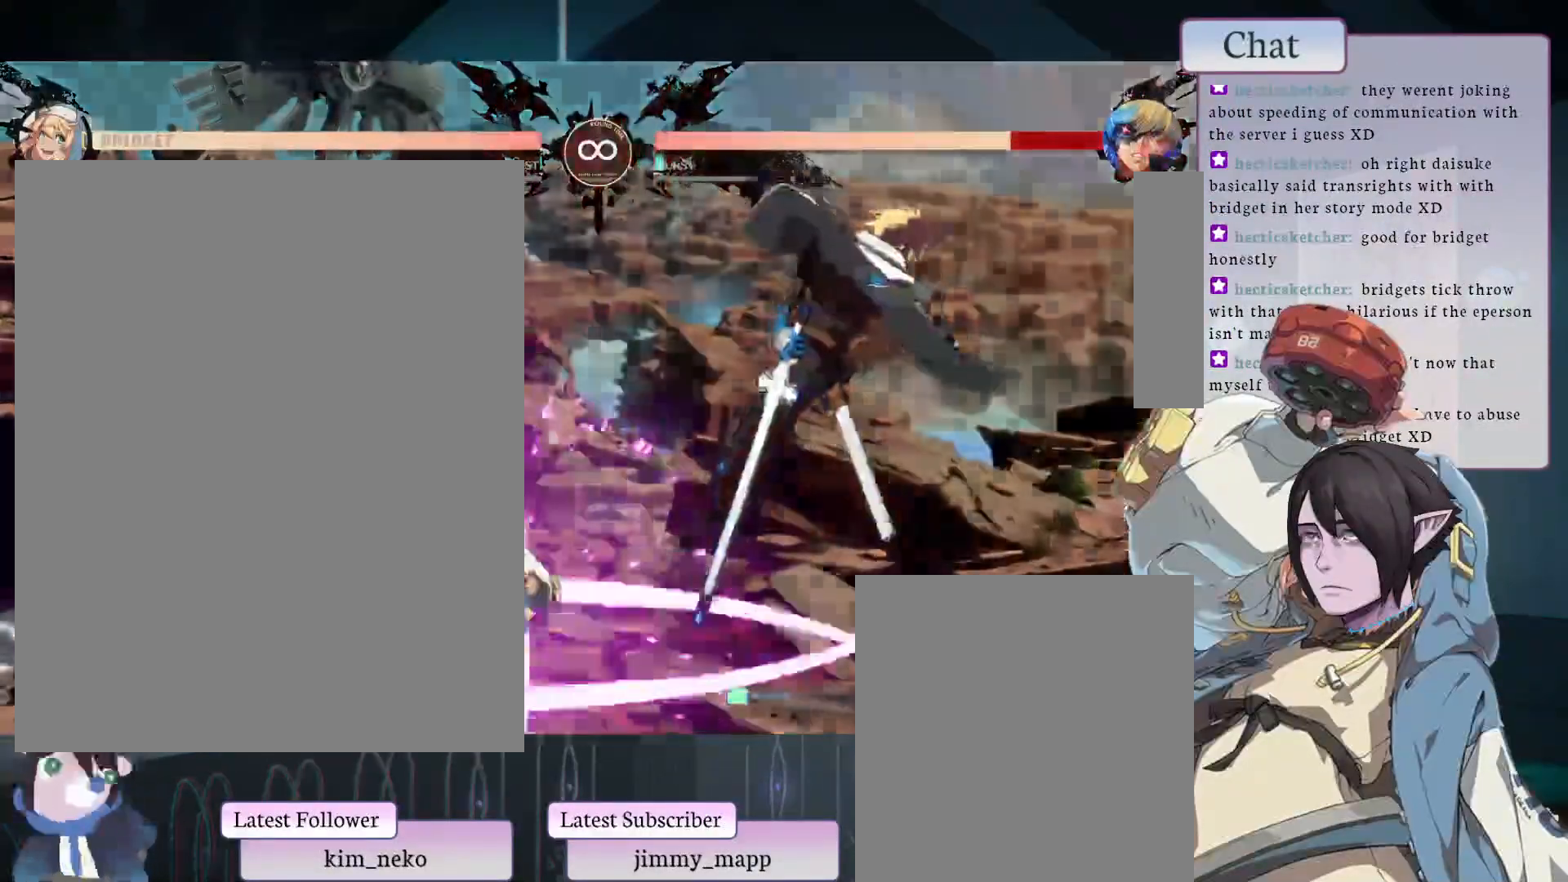
{"buttons": [], "left_stick": "center", "events": []}
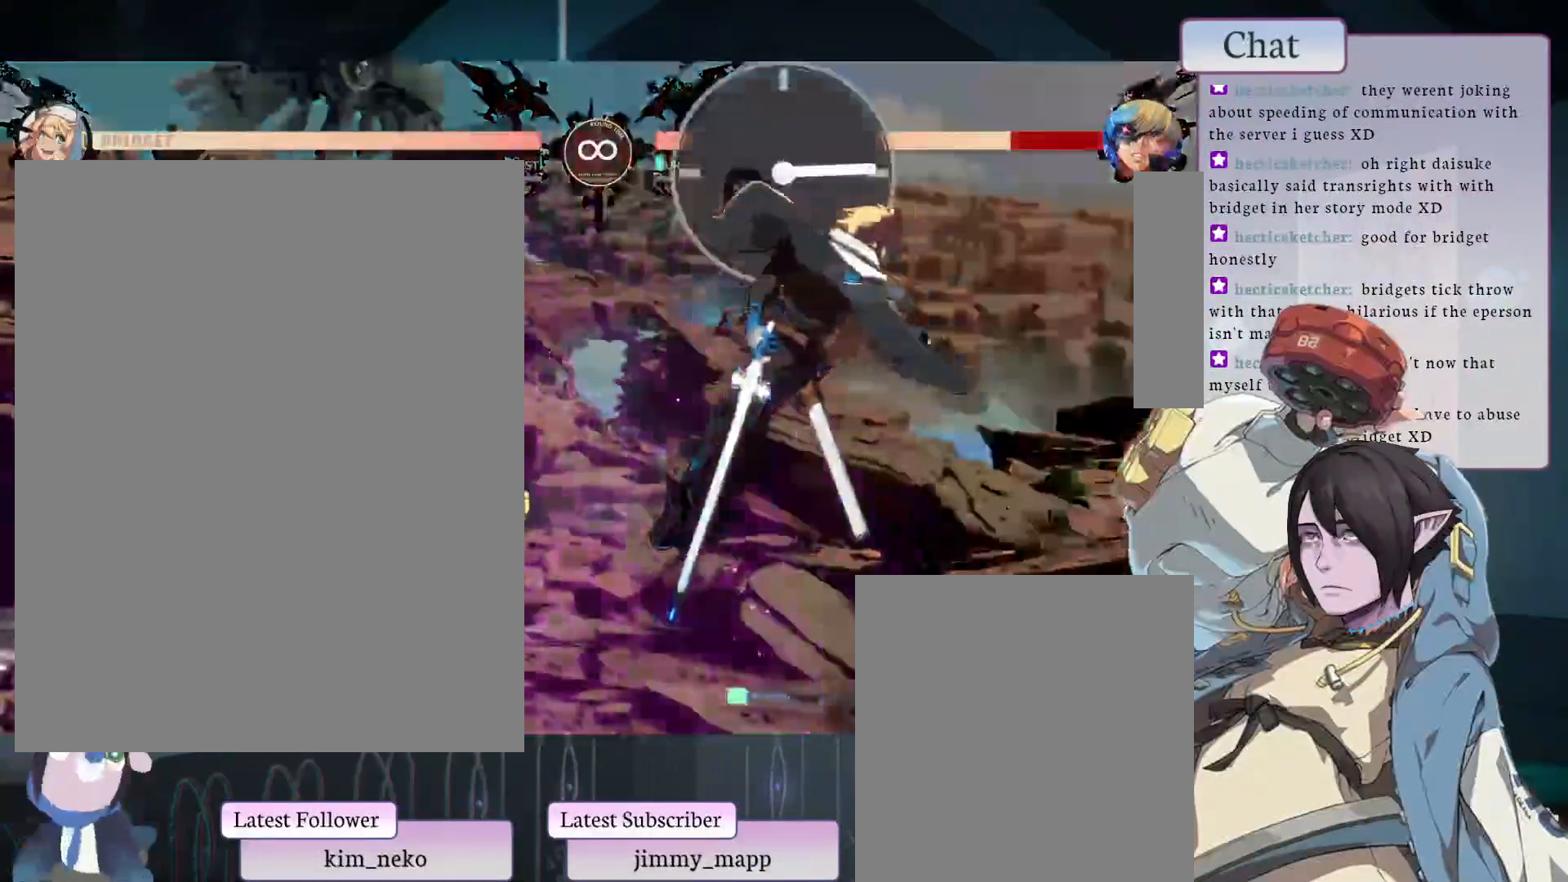
{"buttons": [], "left_stick": "center", "events": [[433, "CROSS", "down"], [483, "CROSS", "up"]]}
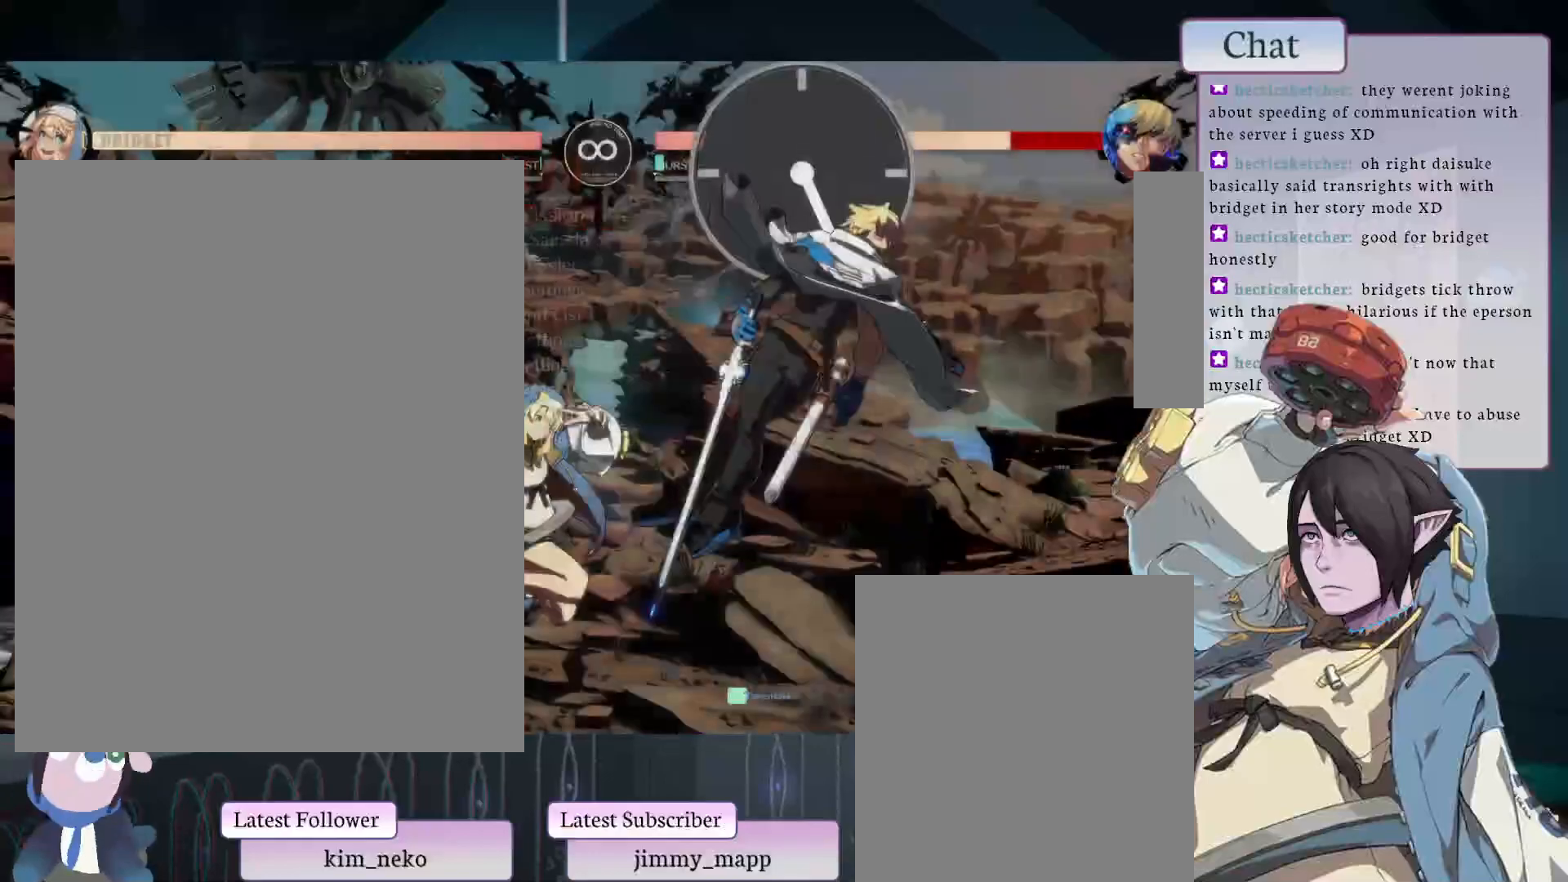
{"buttons": [], "left_stick": "center", "events": []}
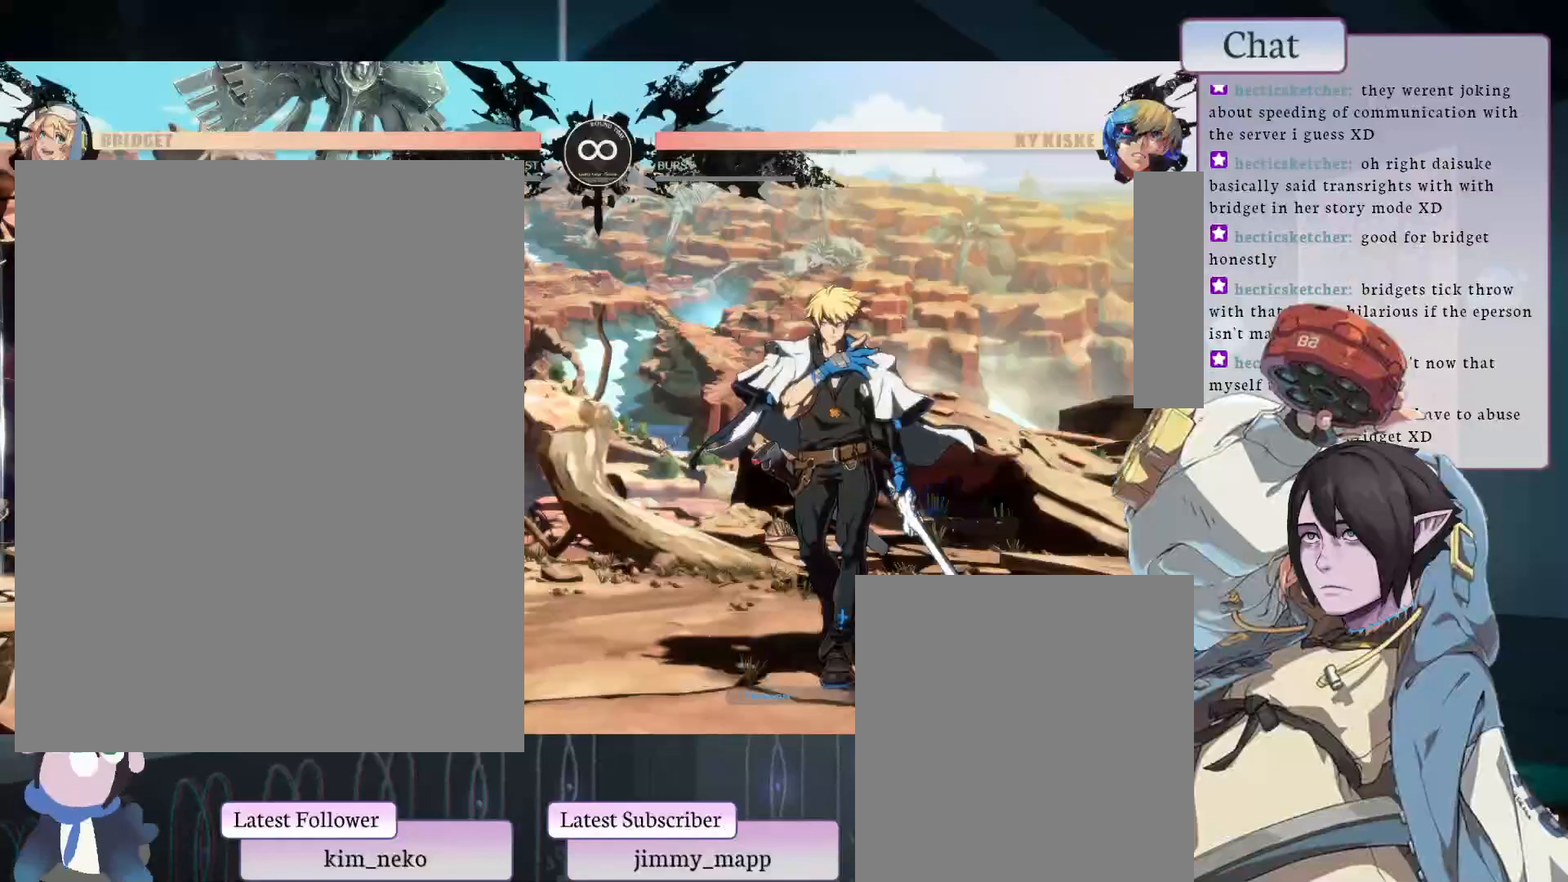
{"buttons": [], "left_stick": "center", "events": []}
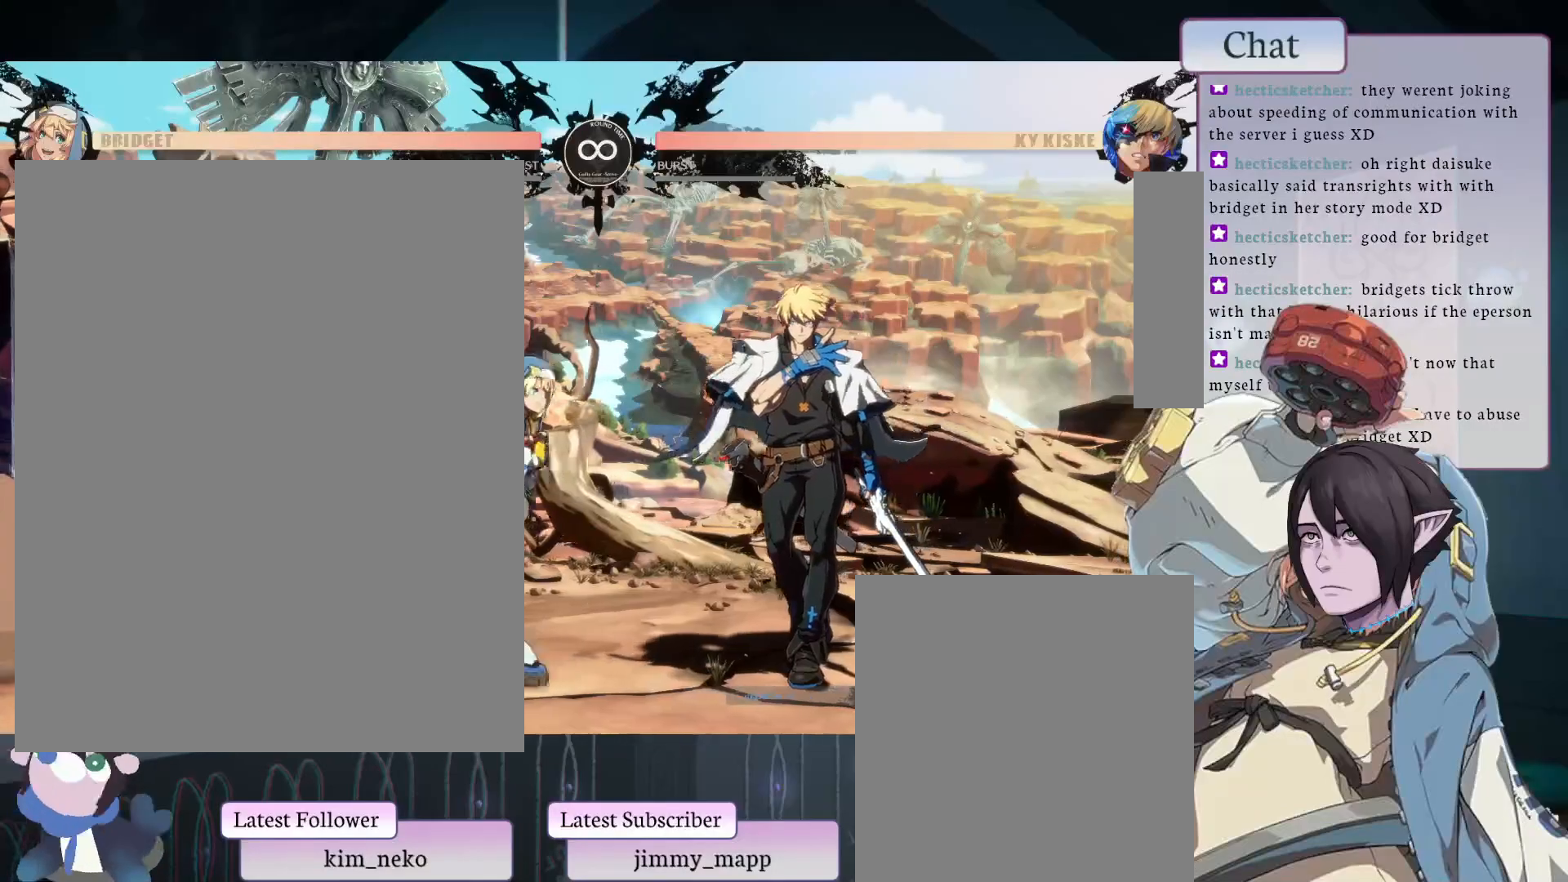
{"buttons": [], "left_stick": "center", "events": [[217, "L1", "down"], [350, "L1", "up"], [383, "R2", "down"], [500, "R2", "up"]]}
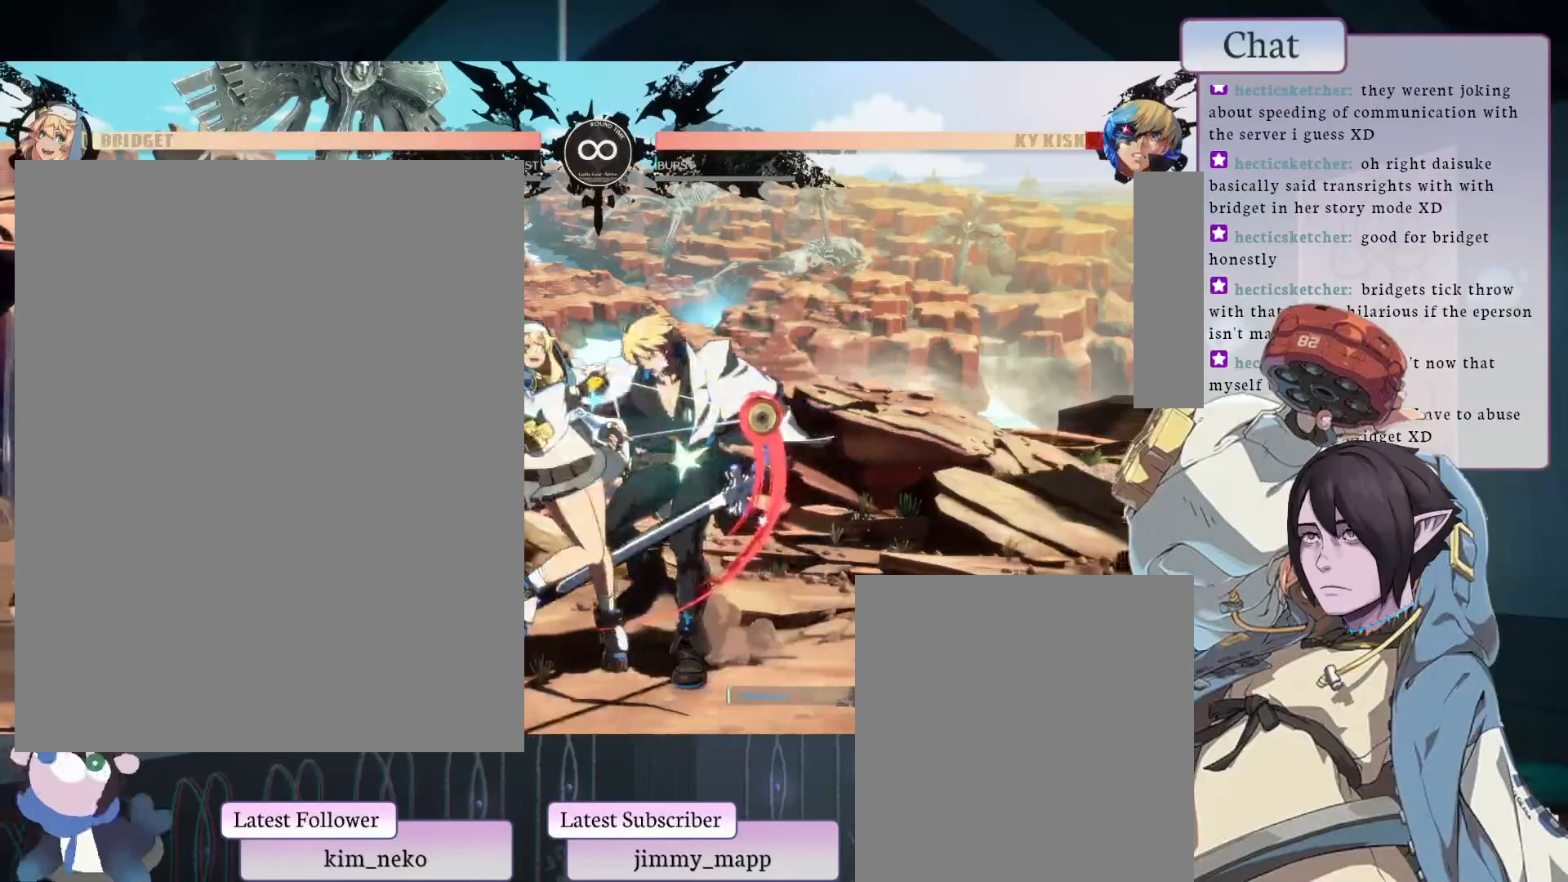
{"buttons": [], "left_stick": "center", "events": [[350, "TRIANGLE", "down"], [483, "TRIANGLE", "up"]]}
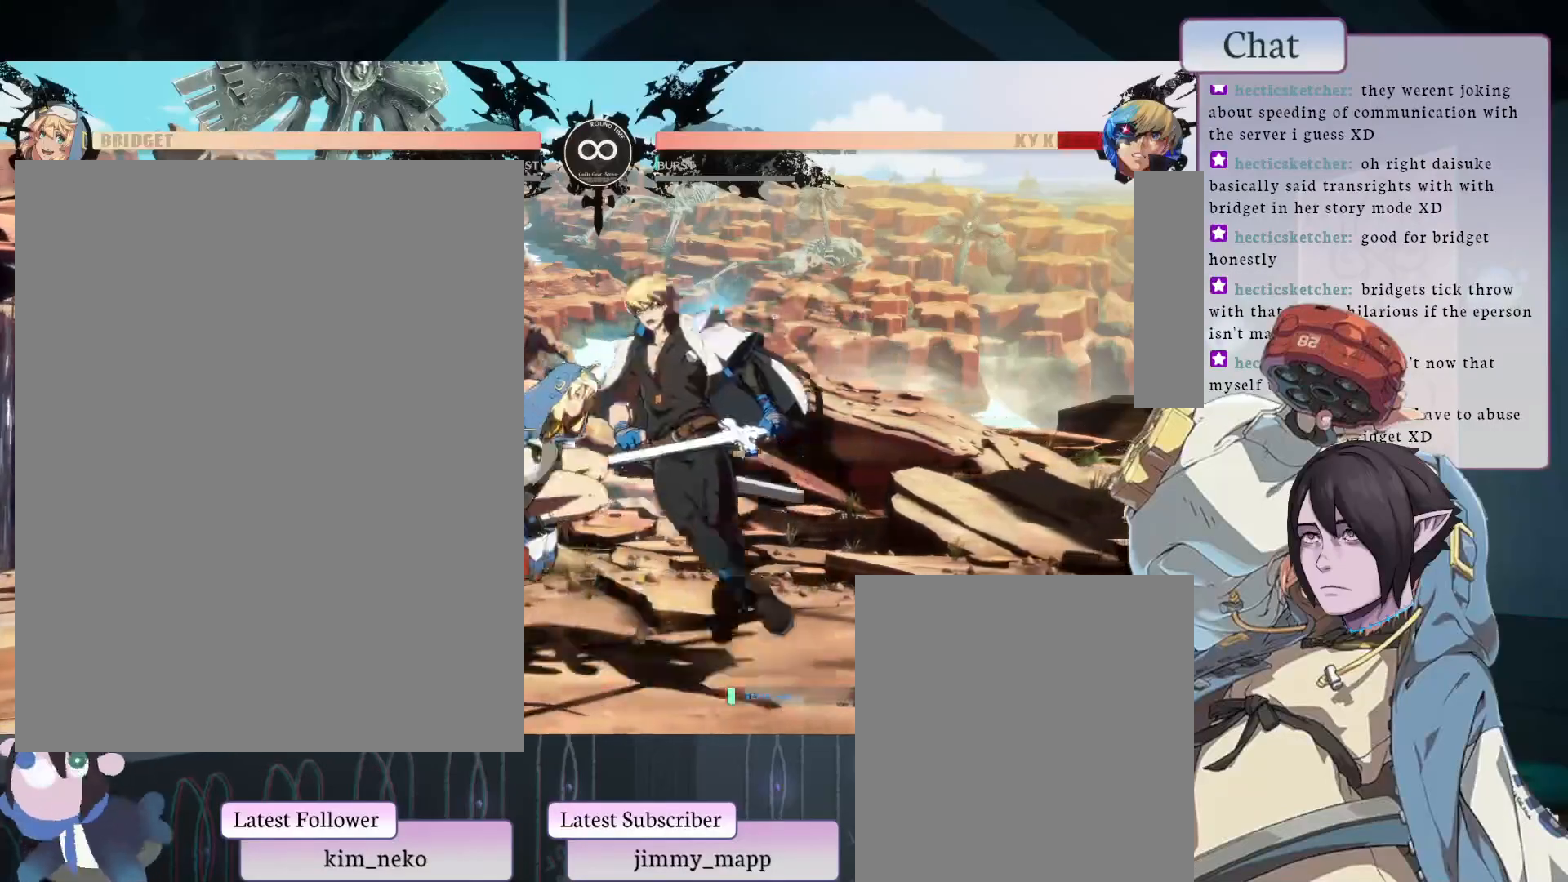
{"buttons": [], "left_stick": "center", "events": [[333, "TRIANGLE", "down"], [483, "TRIANGLE", "up"]]}
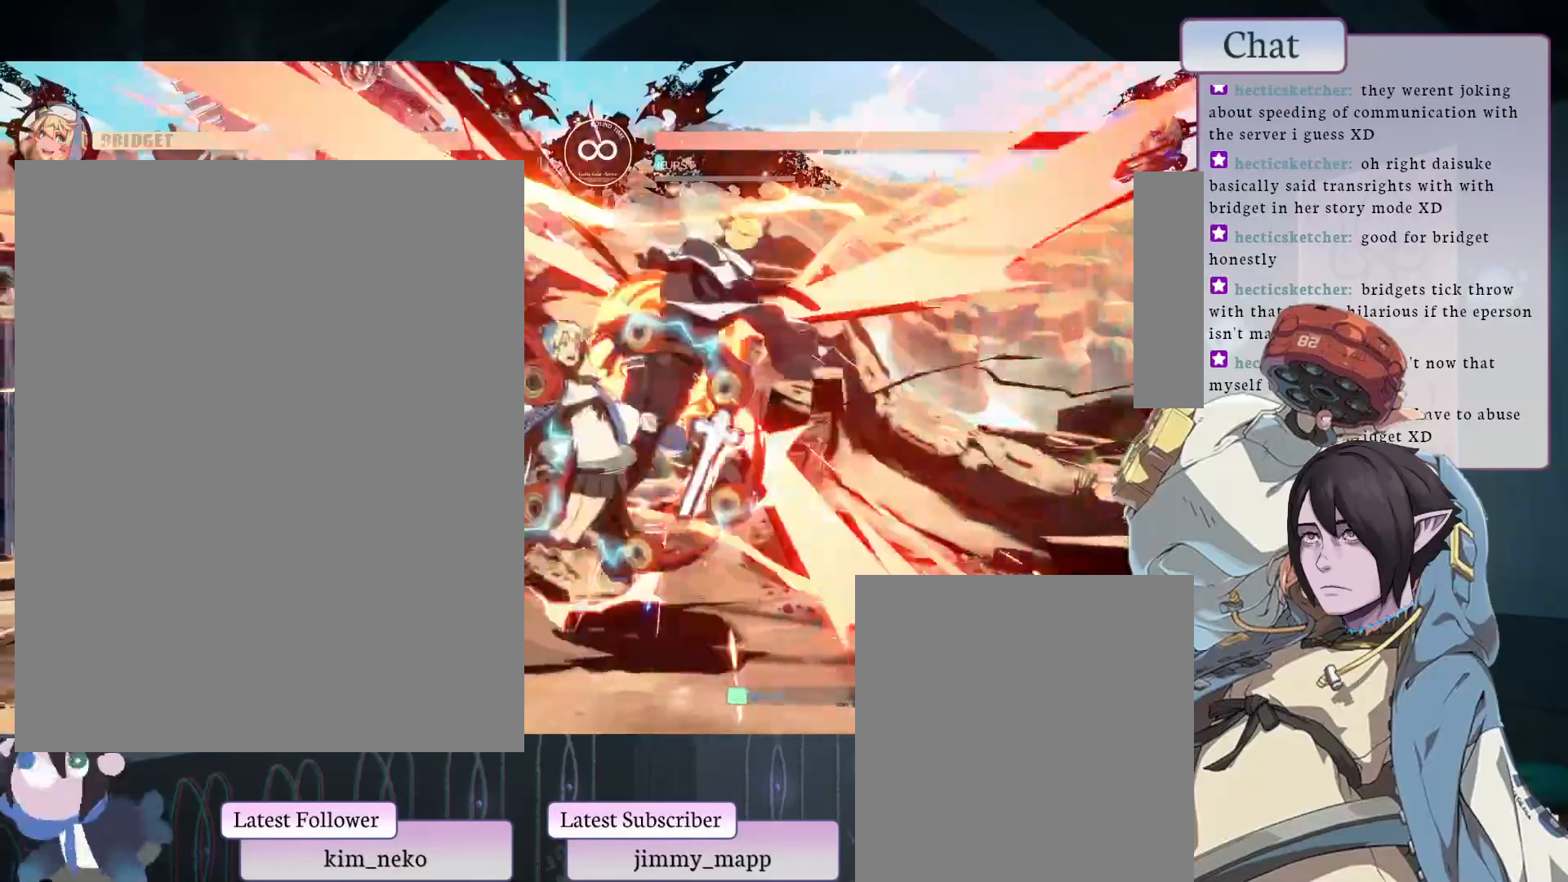
{"buttons": [], "left_stick": "center", "events": [[133, "L1", "down"], [133, "L2", "down"], [133, "TRIANGLE", "down"], [267, "L1", "up"], [267, "L2", "up"], [267, "TRIANGLE", "up"]]}
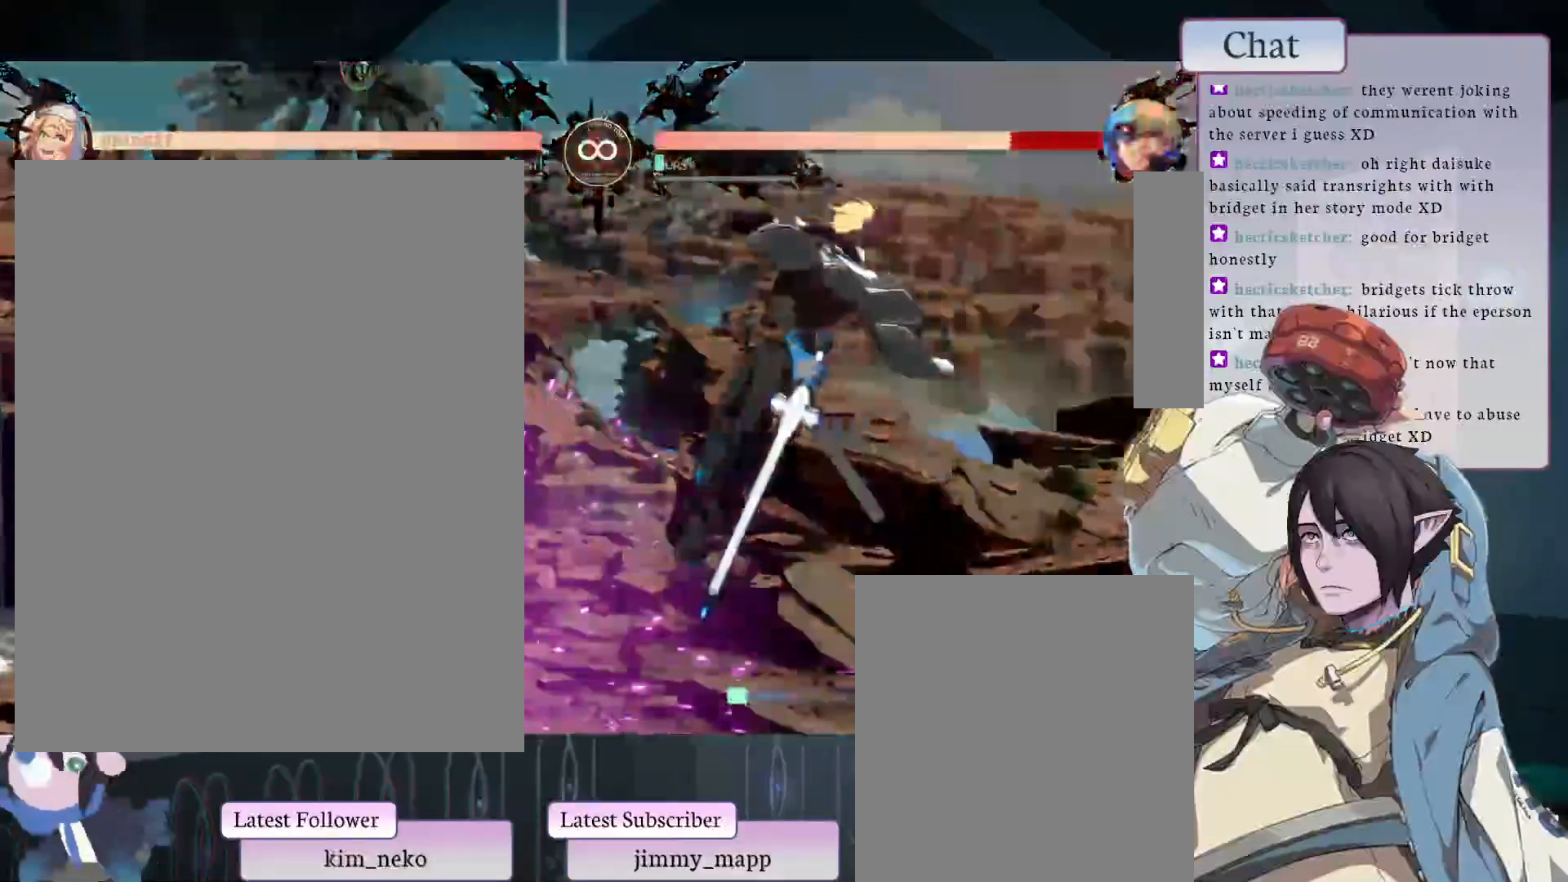
{"buttons": [], "left_stick": "center", "events": []}
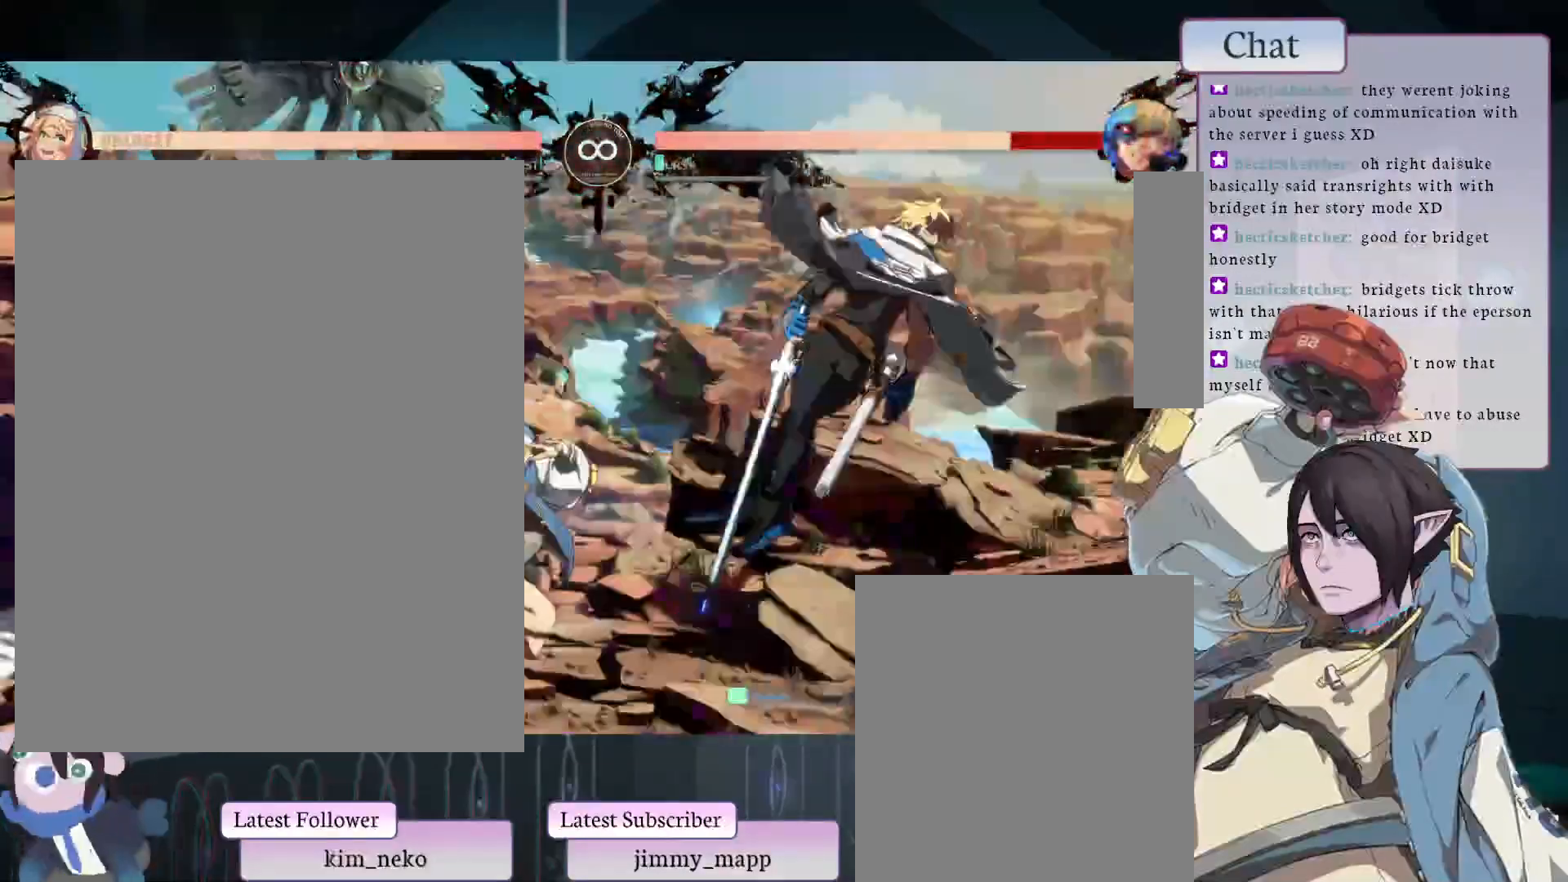
{"buttons": ["CROSS"], "left_stick": "center", "events": [[483, "CROSS", "down"]]}
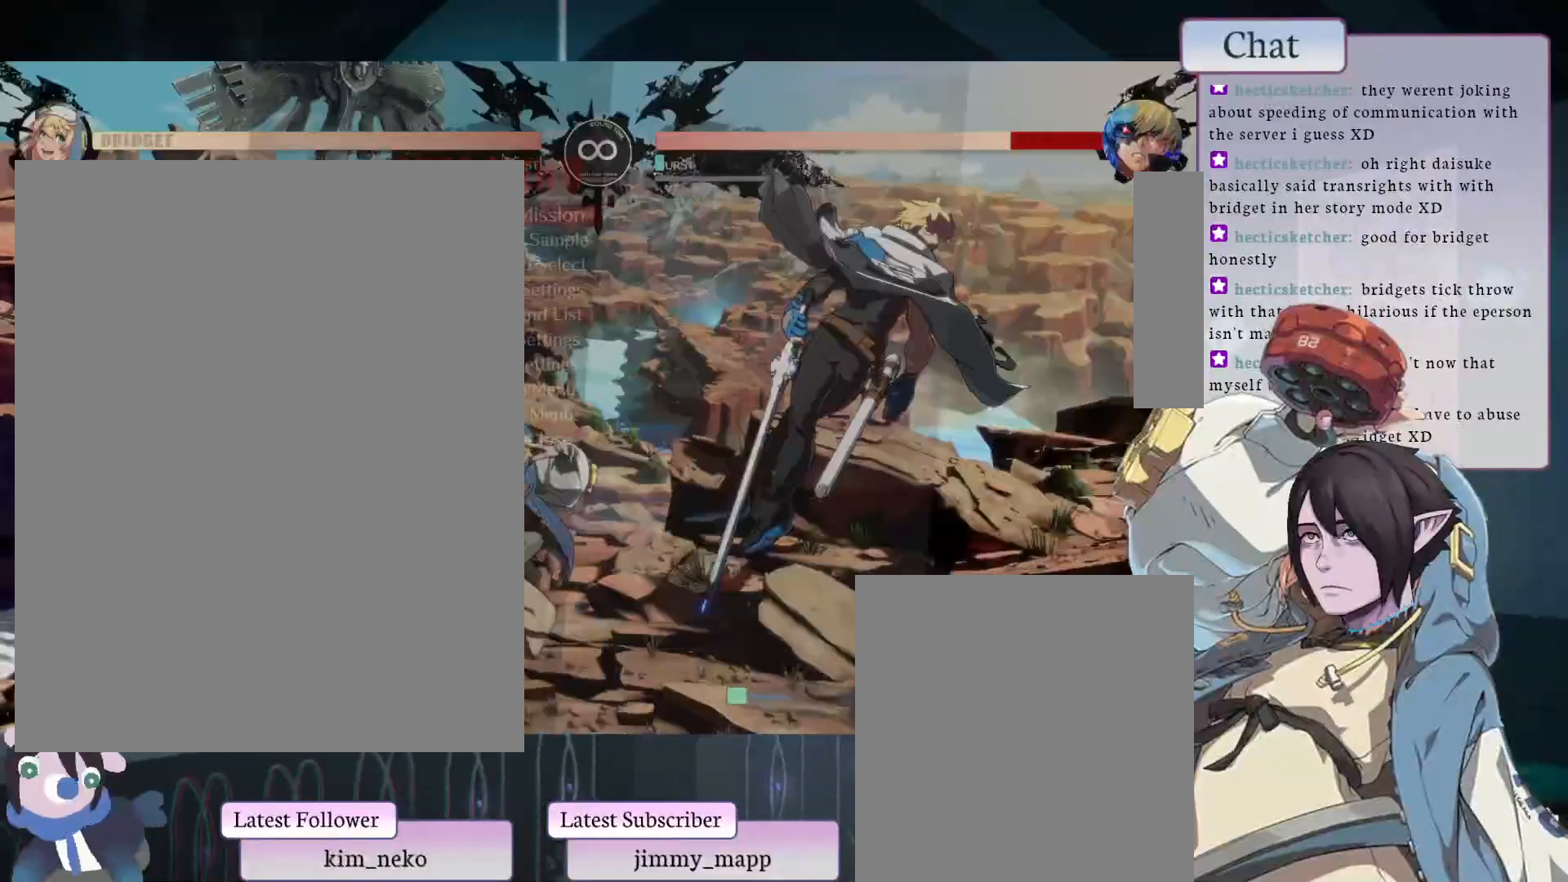
{"buttons": [], "left_stick": "center", "events": [[200, "CROSS", "up"]]}
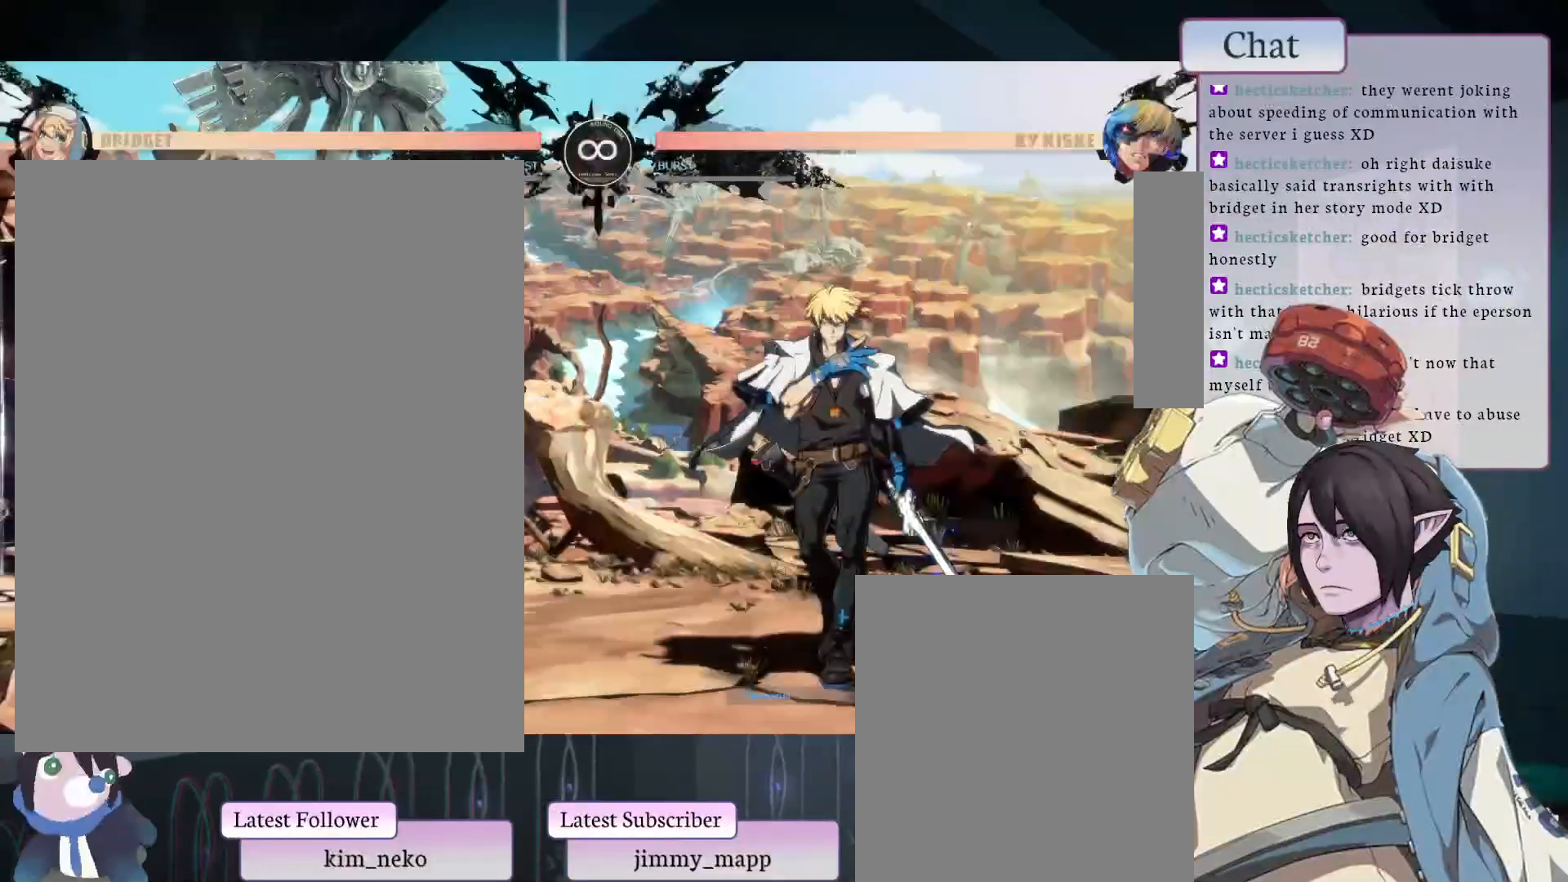
{"buttons": [], "left_stick": "center", "events": []}
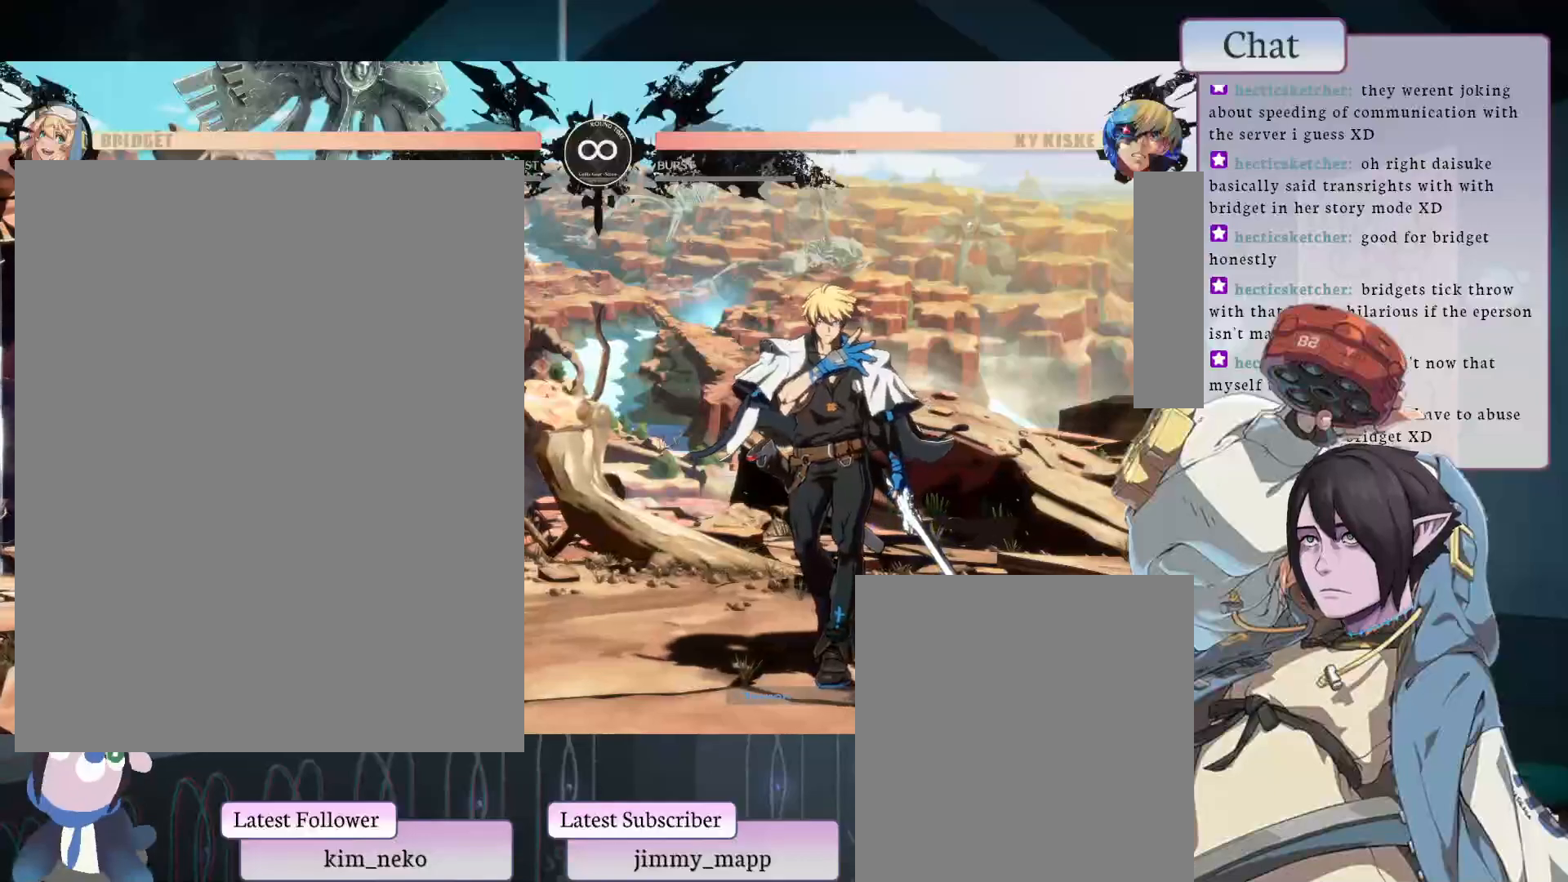
{"buttons": ["L1"], "left_stick": "center", "events": [[400, "L1", "down"]]}
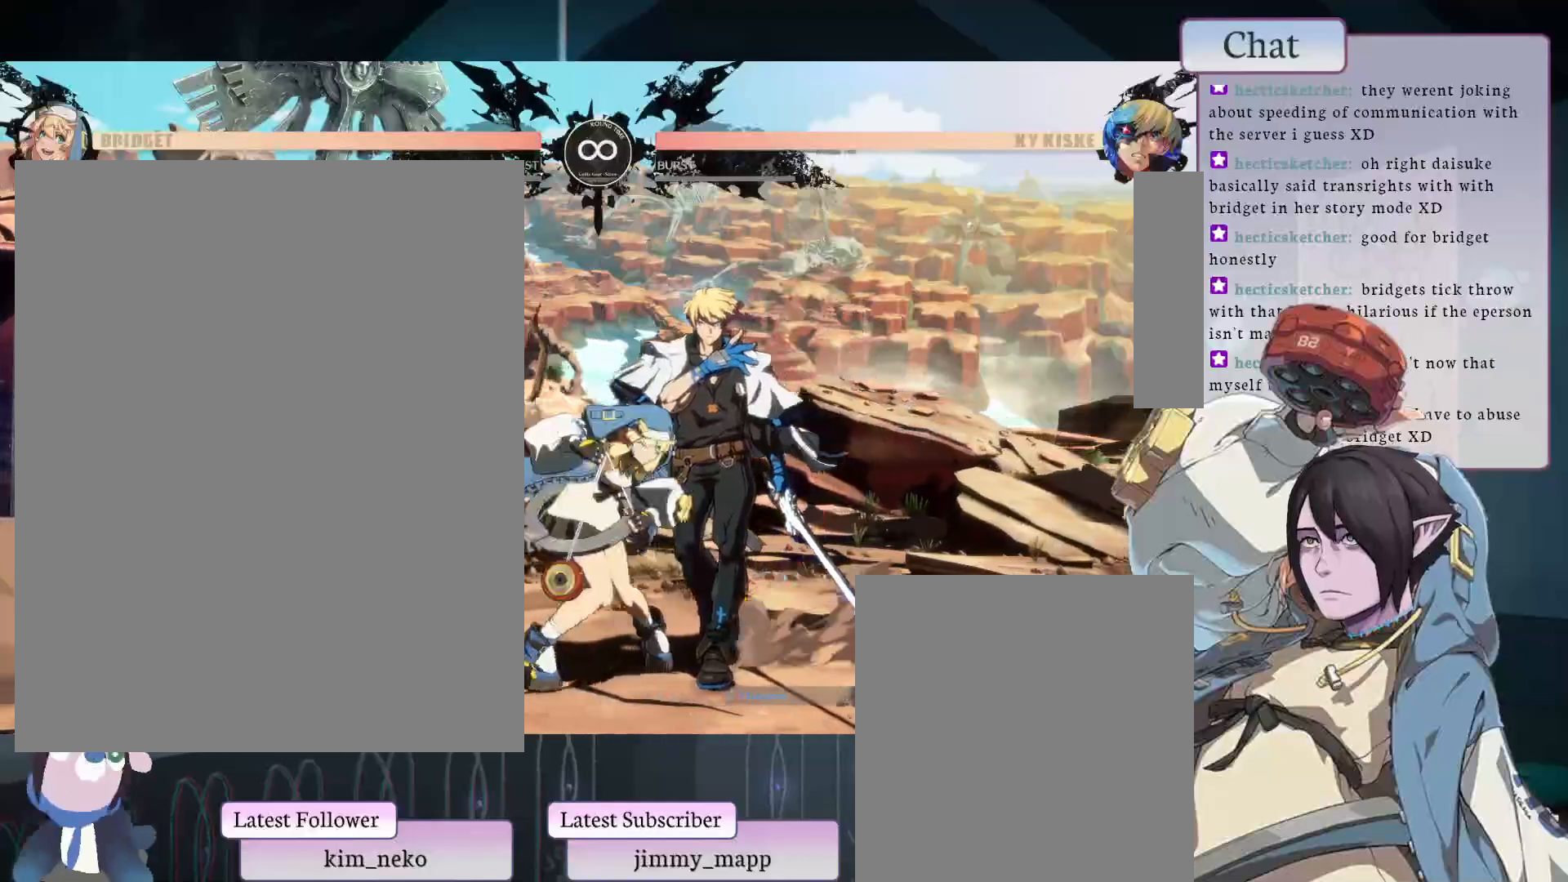
{"buttons": [], "left_stick": "center", "events": [[33, "L1", "up"], [67, "R2", "down"], [167, "R2", "up"]]}
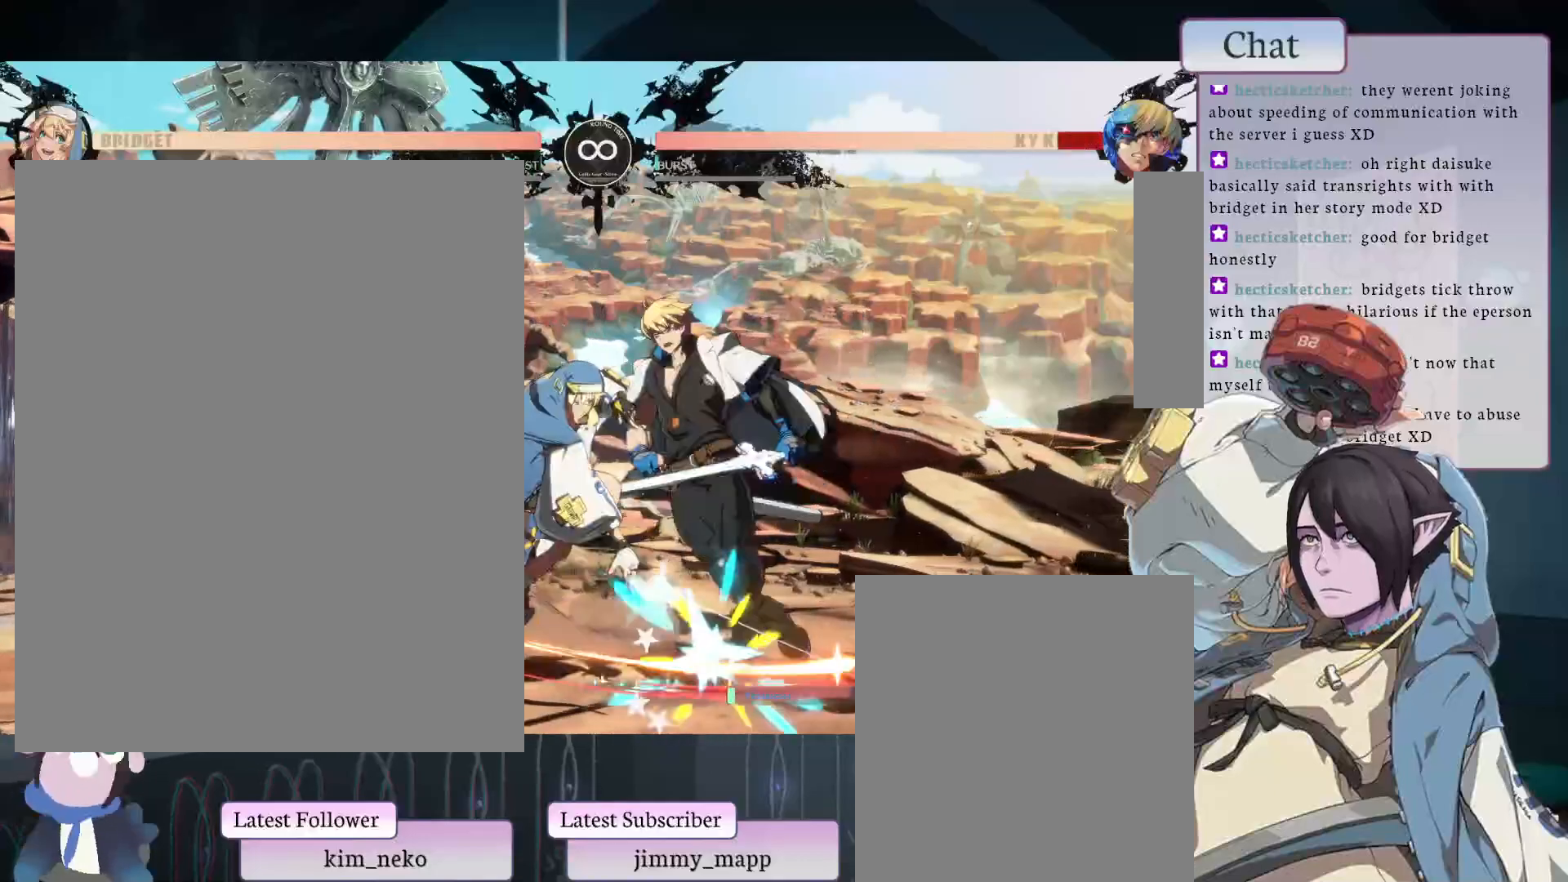
{"buttons": [], "left_stick": "center", "events": [[83, "TRIANGLE", "down"], [200, "TRIANGLE", "up"]]}
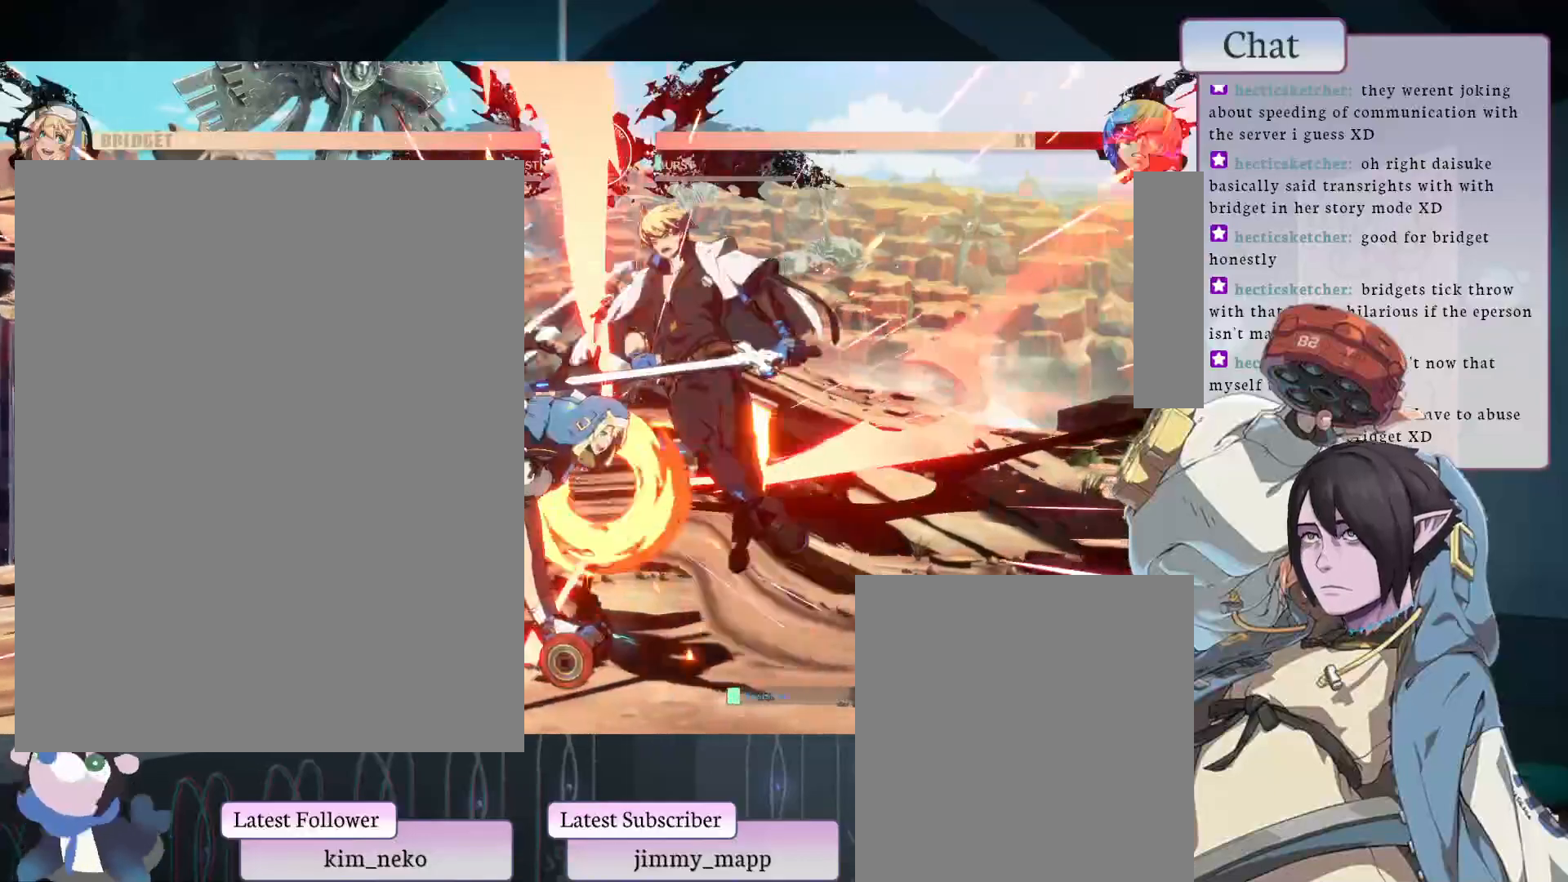
{"buttons": [], "left_stick": "center", "events": [[33, "TRIANGLE", "down"], [150, "TRIANGLE", "up"], [383, "L1", "down"], [383, "L2", "down"], [383, "TRIANGLE", "down"], [483, "L1", "up"], [483, "TRIANGLE", "up"], [500, "L2", "up"]]}
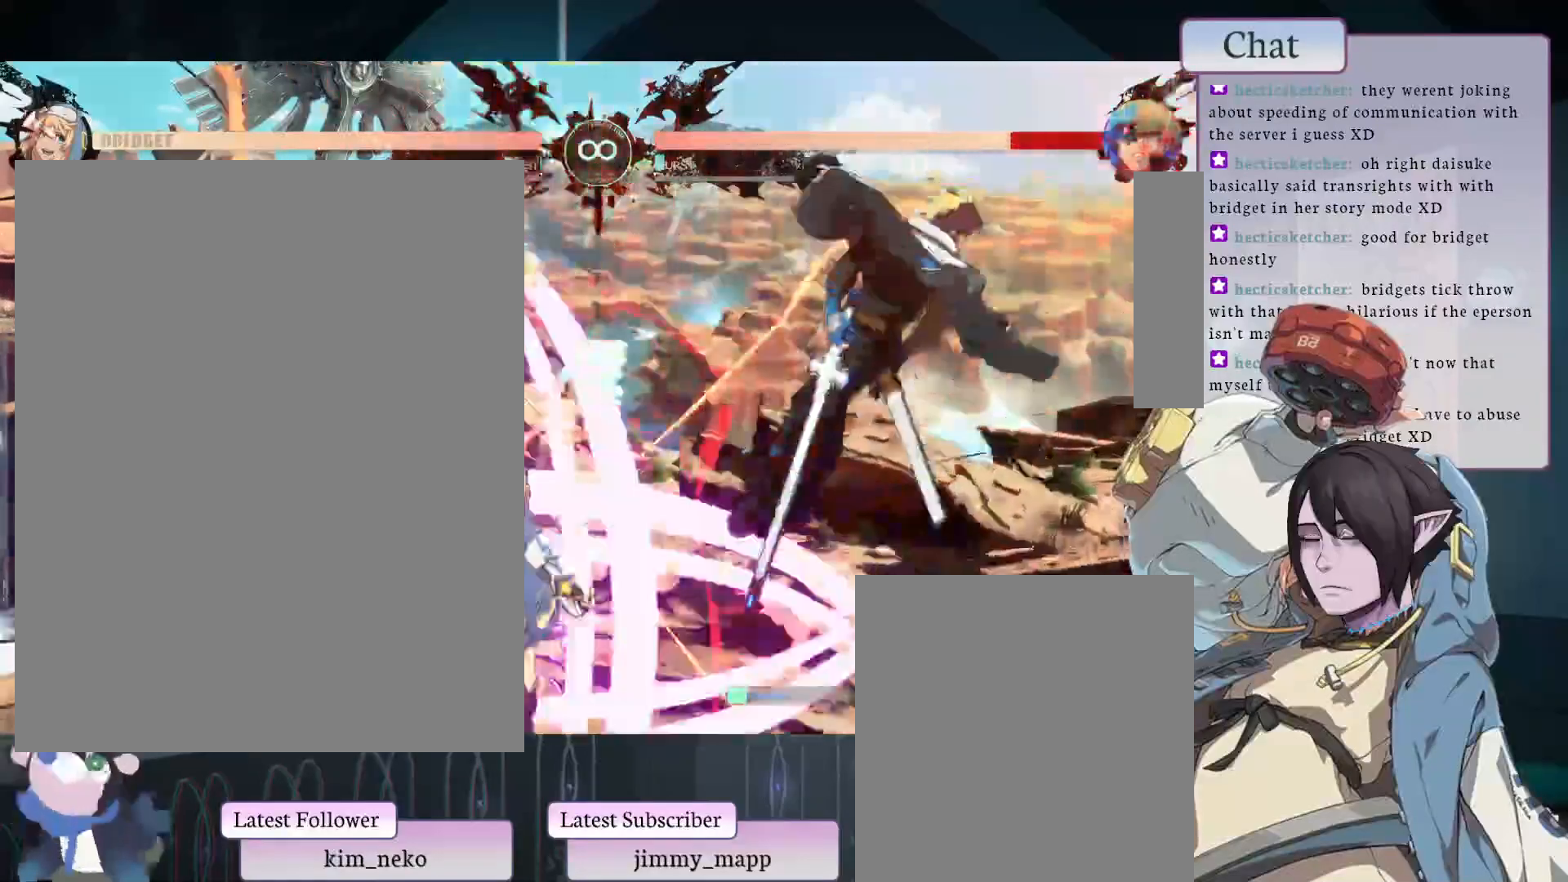
{"buttons": [], "left_stick": "center", "events": []}
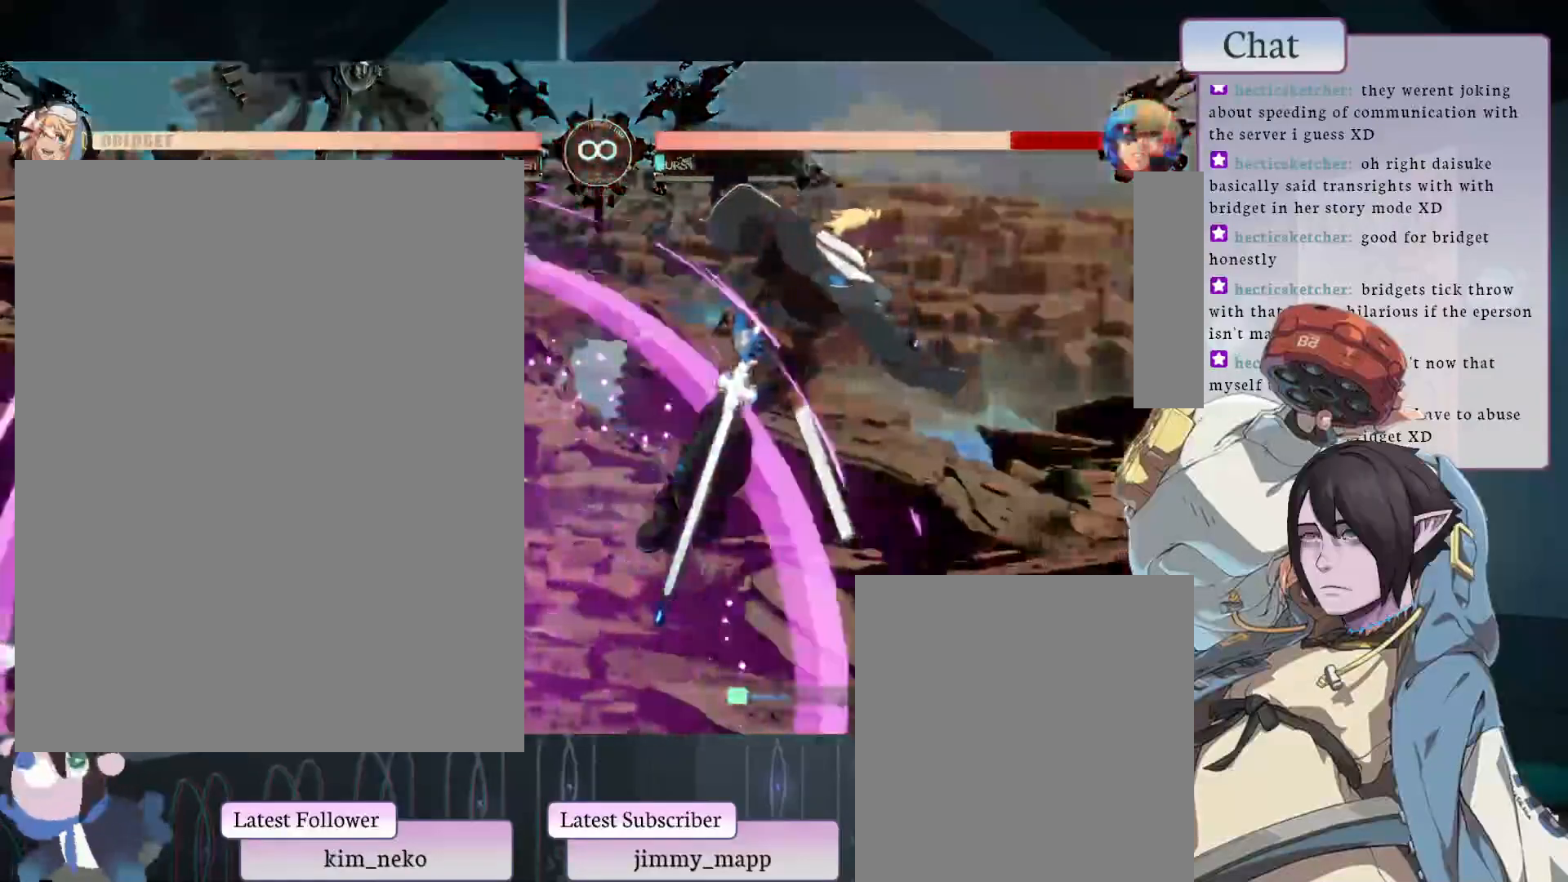
{"buttons": [], "left_stick": "center", "events": [[383, "CROSS", "down"], [400, "CROSS", "up"]]}
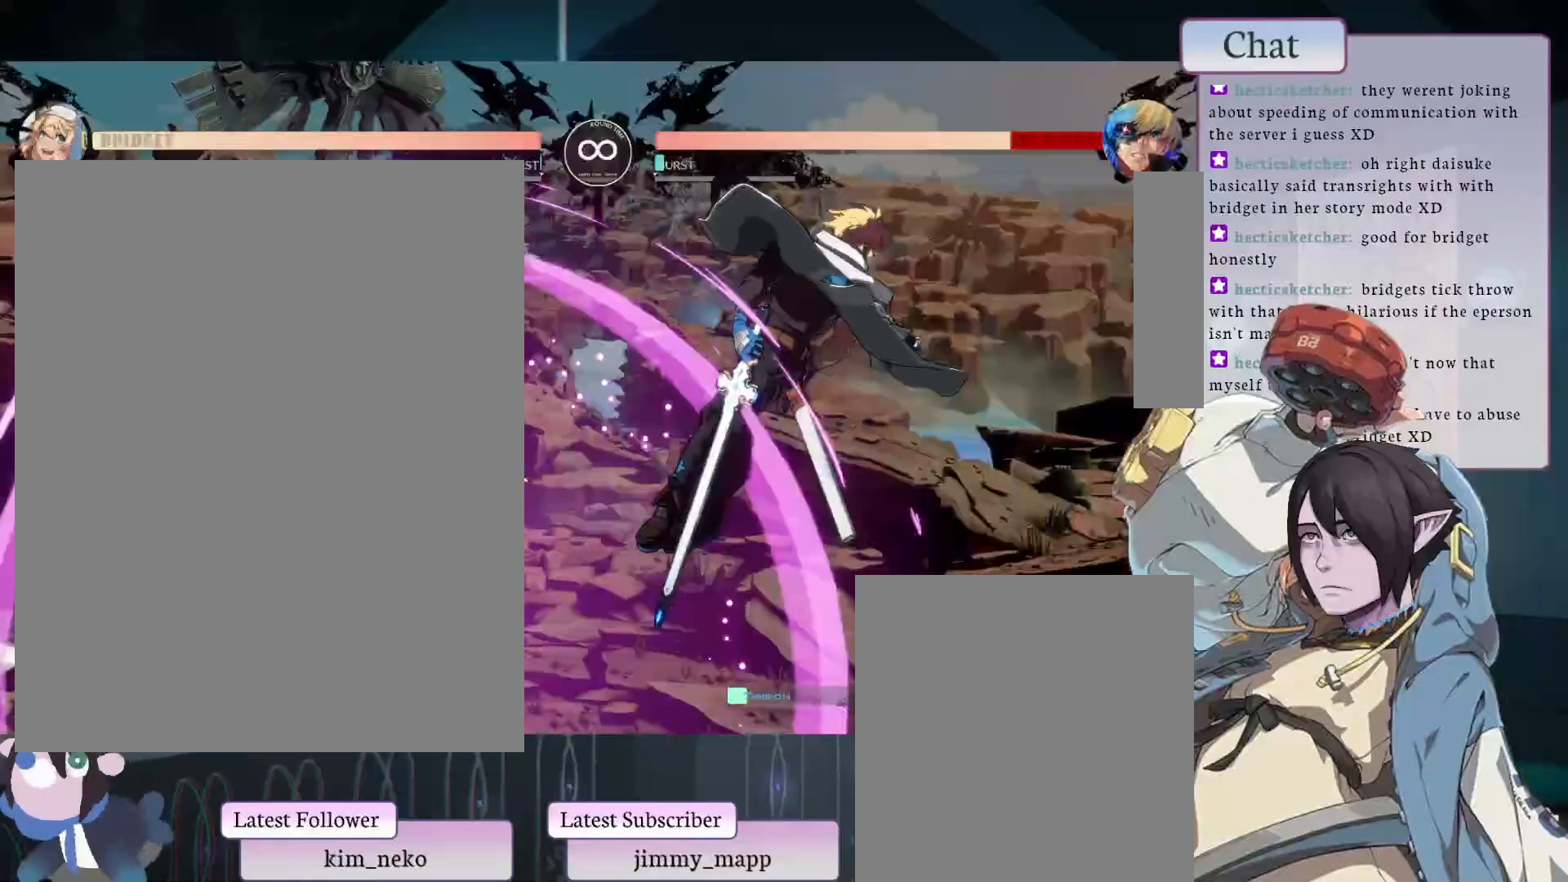
{"buttons": [], "left_stick": "center", "events": []}
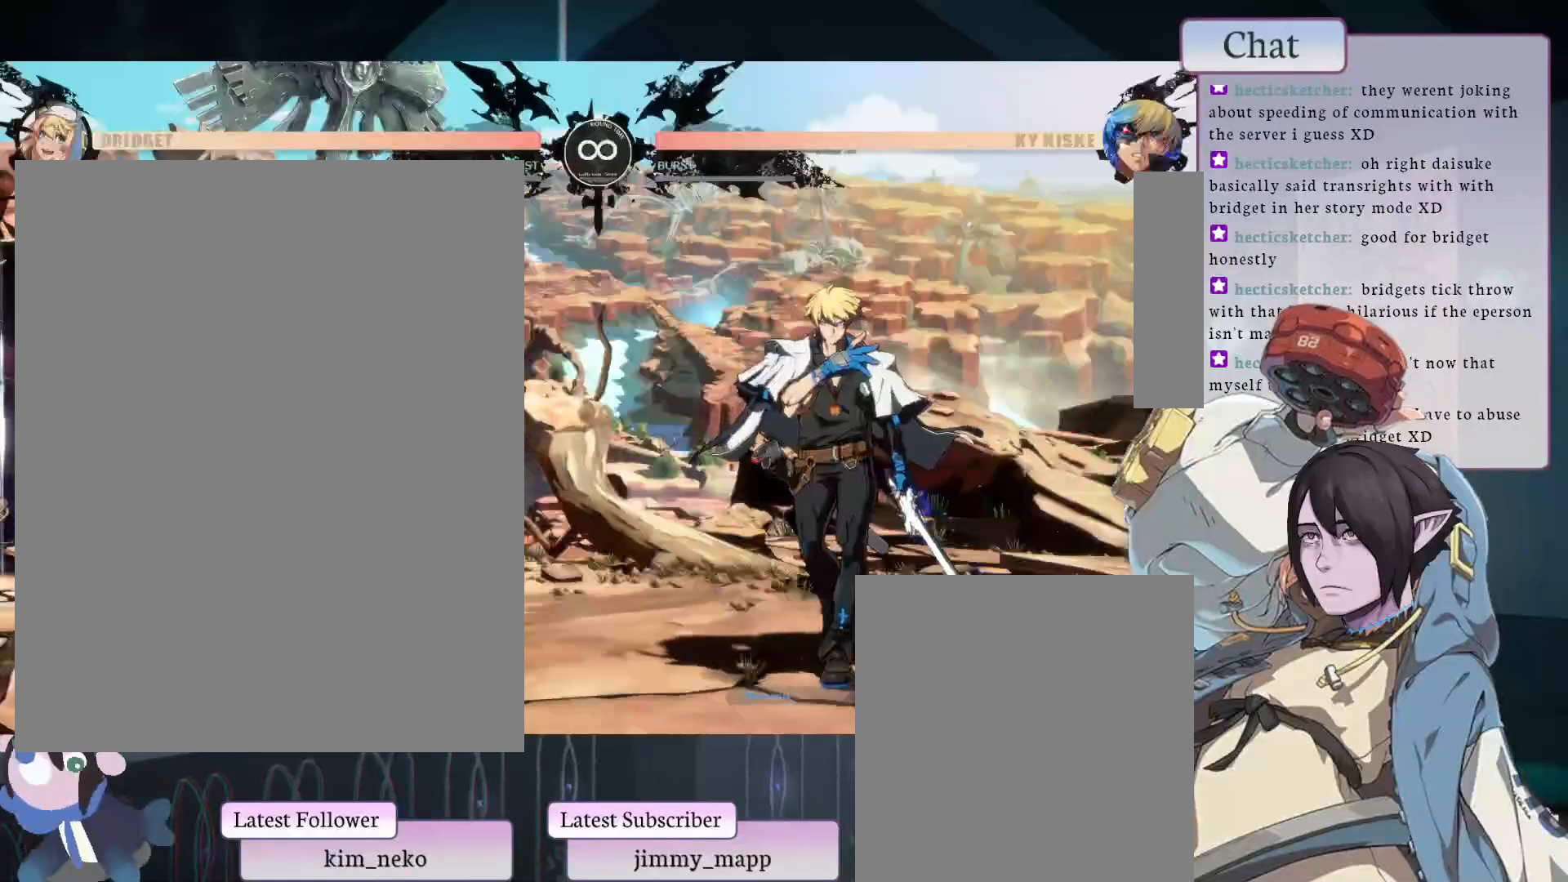
{"buttons": ["L1"], "left_stick": "center", "events": [[483, "L1", "down"]]}
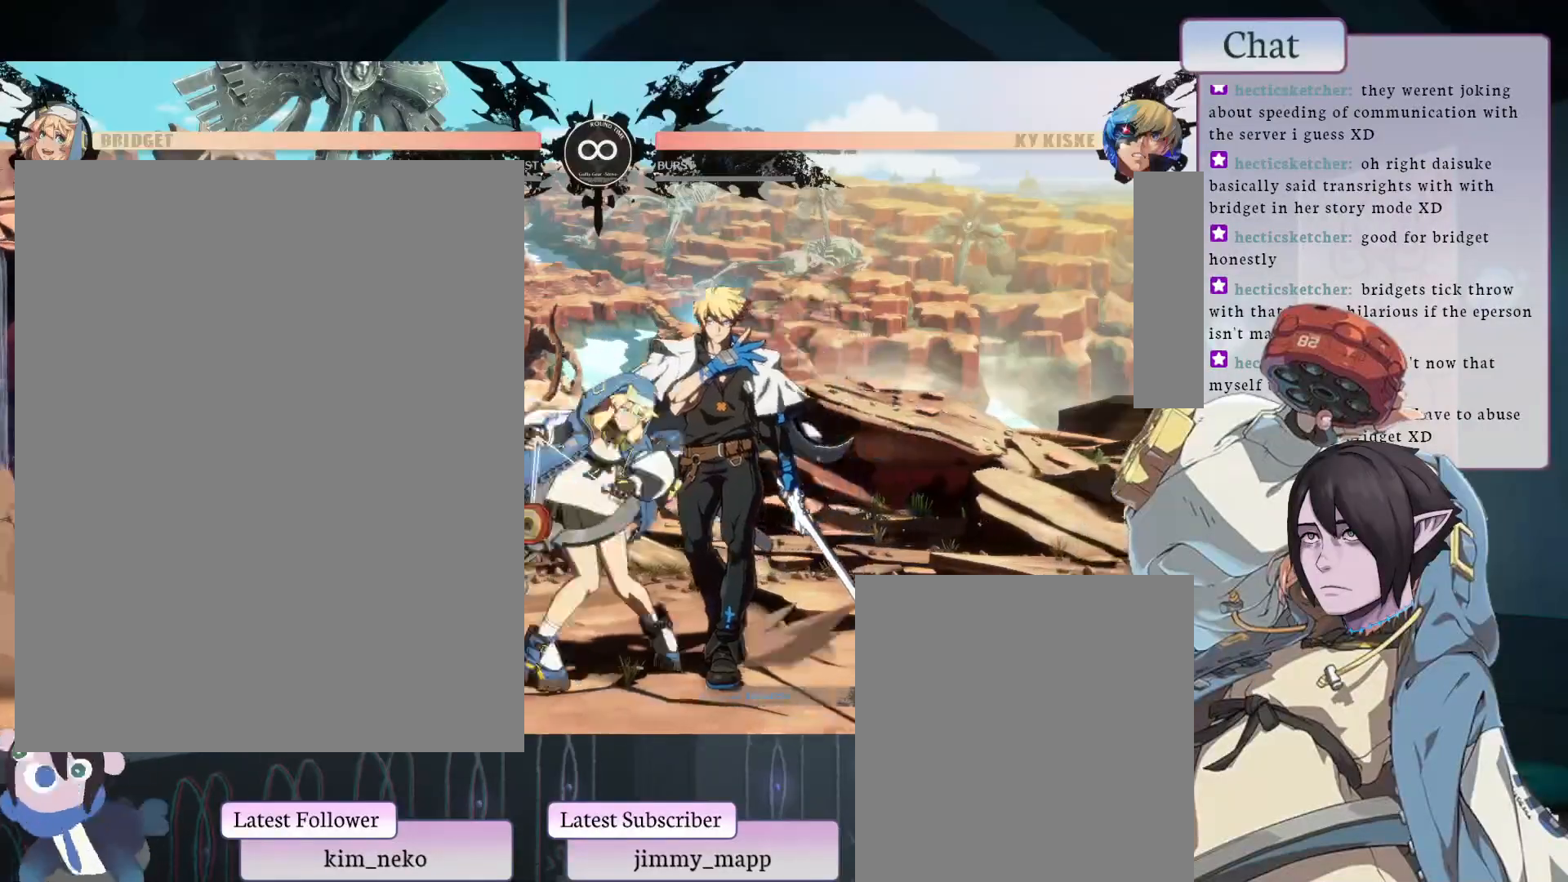
{"buttons": [], "left_stick": "center", "events": [[117, "L1", "up"], [217, "R2", "down"], [300, "R2", "up"]]}
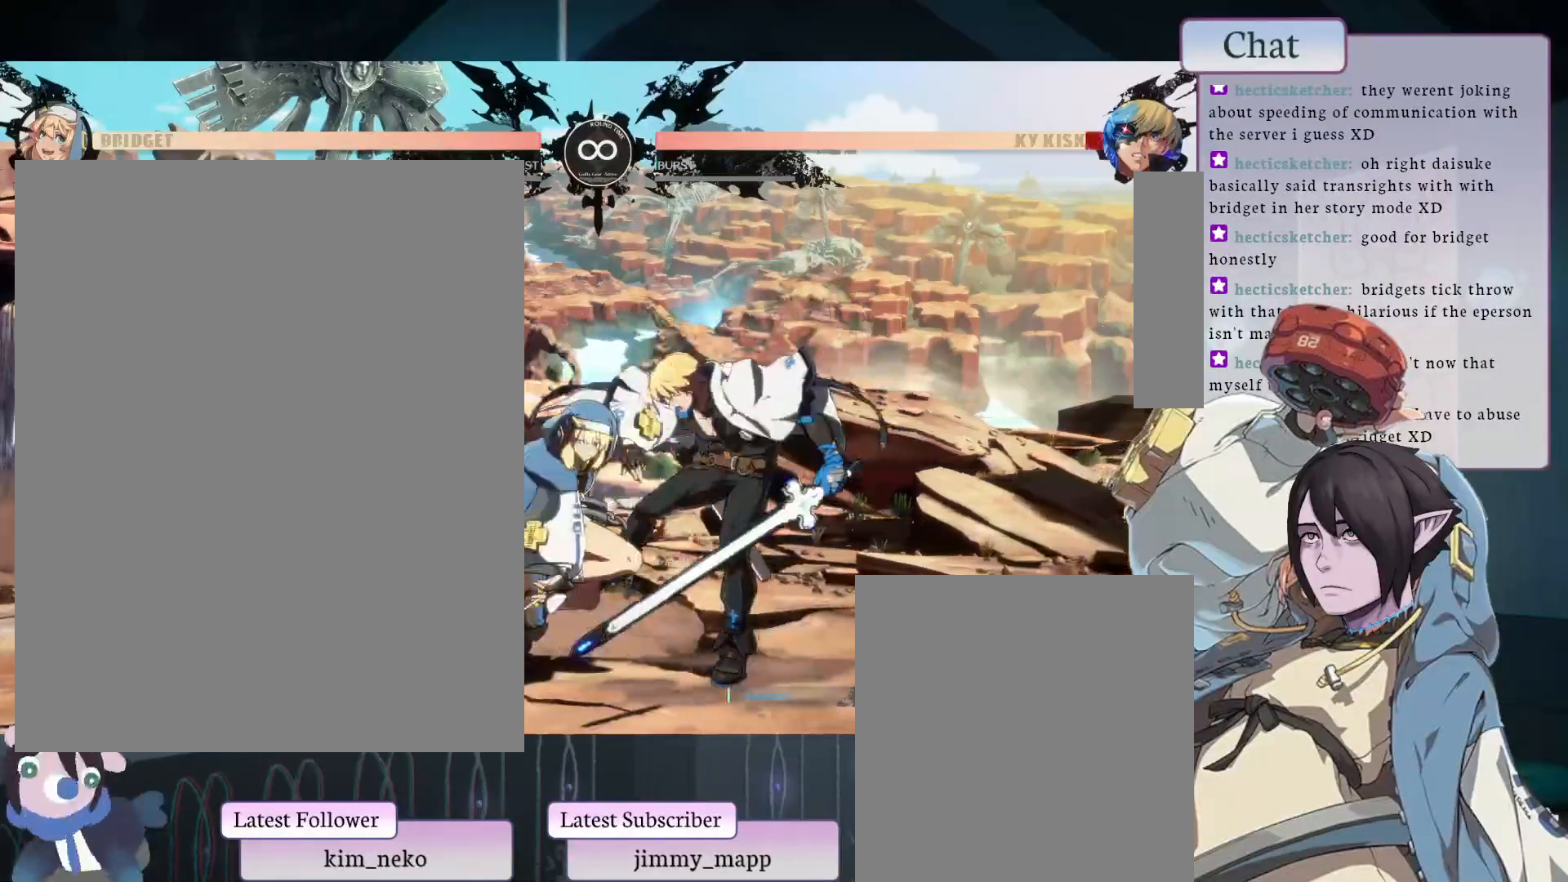
{"buttons": [], "left_stick": "center", "events": [[133, "TRIANGLE", "down"], [283, "TRIANGLE", "up"]]}
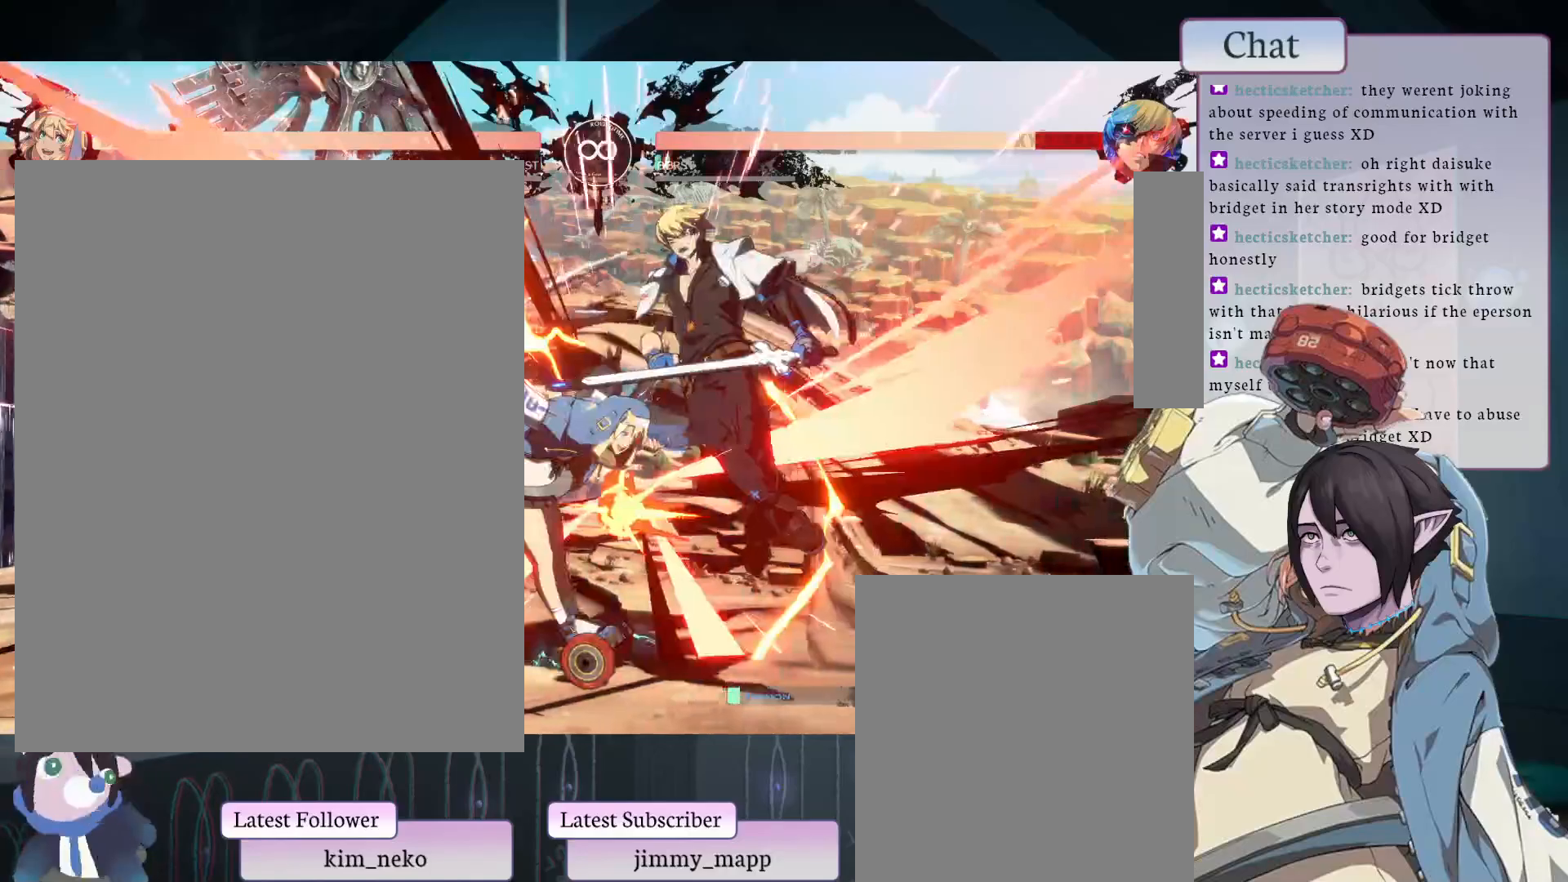
{"buttons": [], "left_stick": "center", "events": [[100, "L1", "down"], [100, "L2", "down"], [100, "TRIANGLE", "down"], [200, "L1", "up"], [200, "TRIANGLE", "up"], [217, "L2", "up"]]}
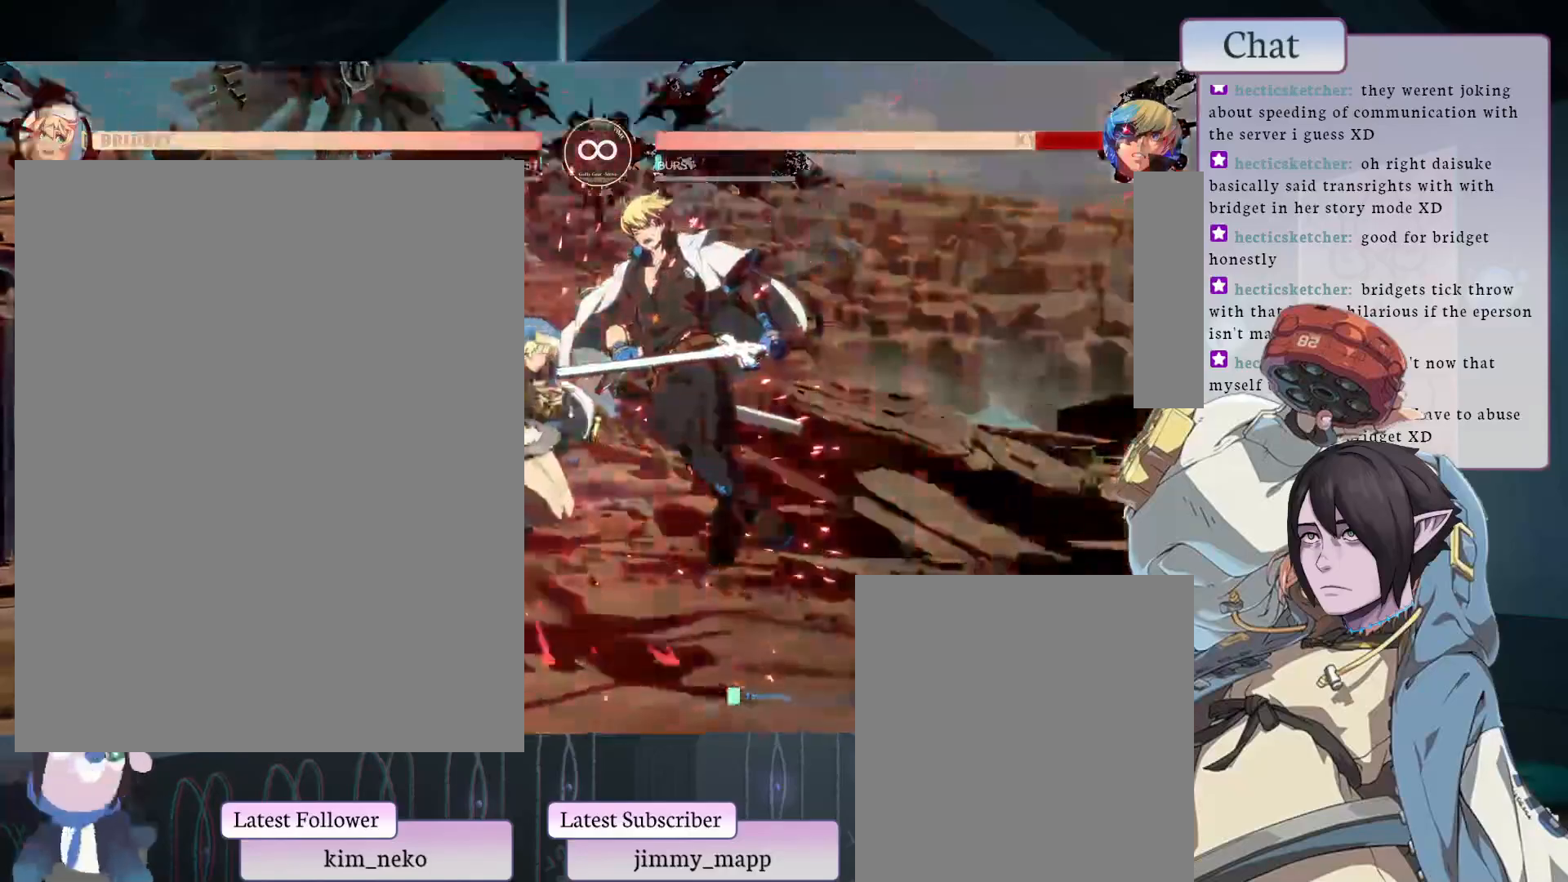
{"buttons": [], "left_stick": "center", "events": []}
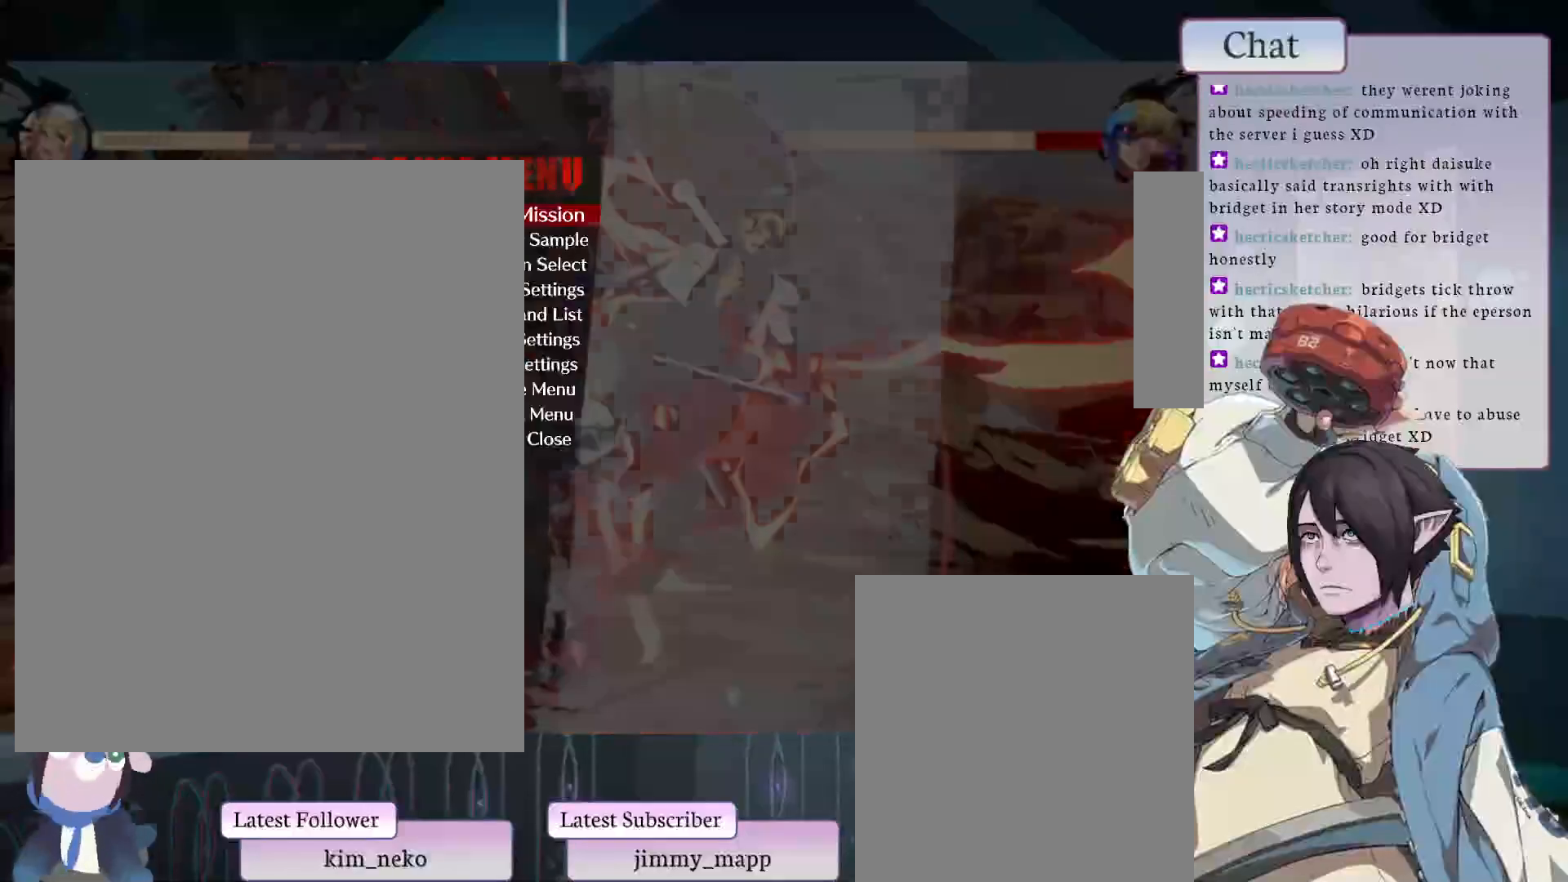
{"buttons": [], "left_stick": "center", "events": []}
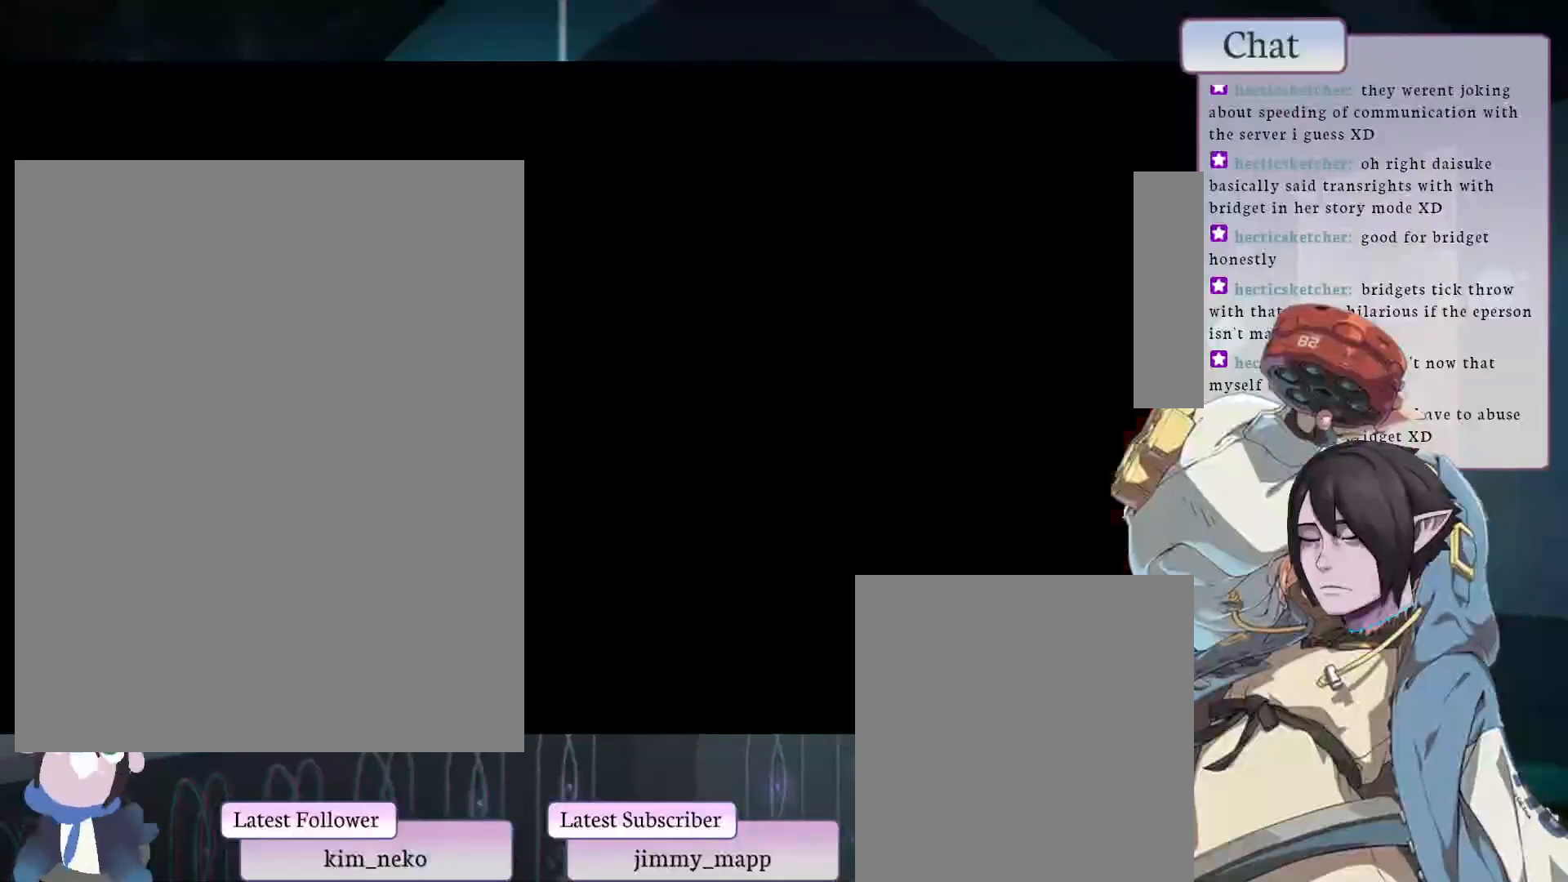
{"buttons": [], "left_stick": "center", "events": []}
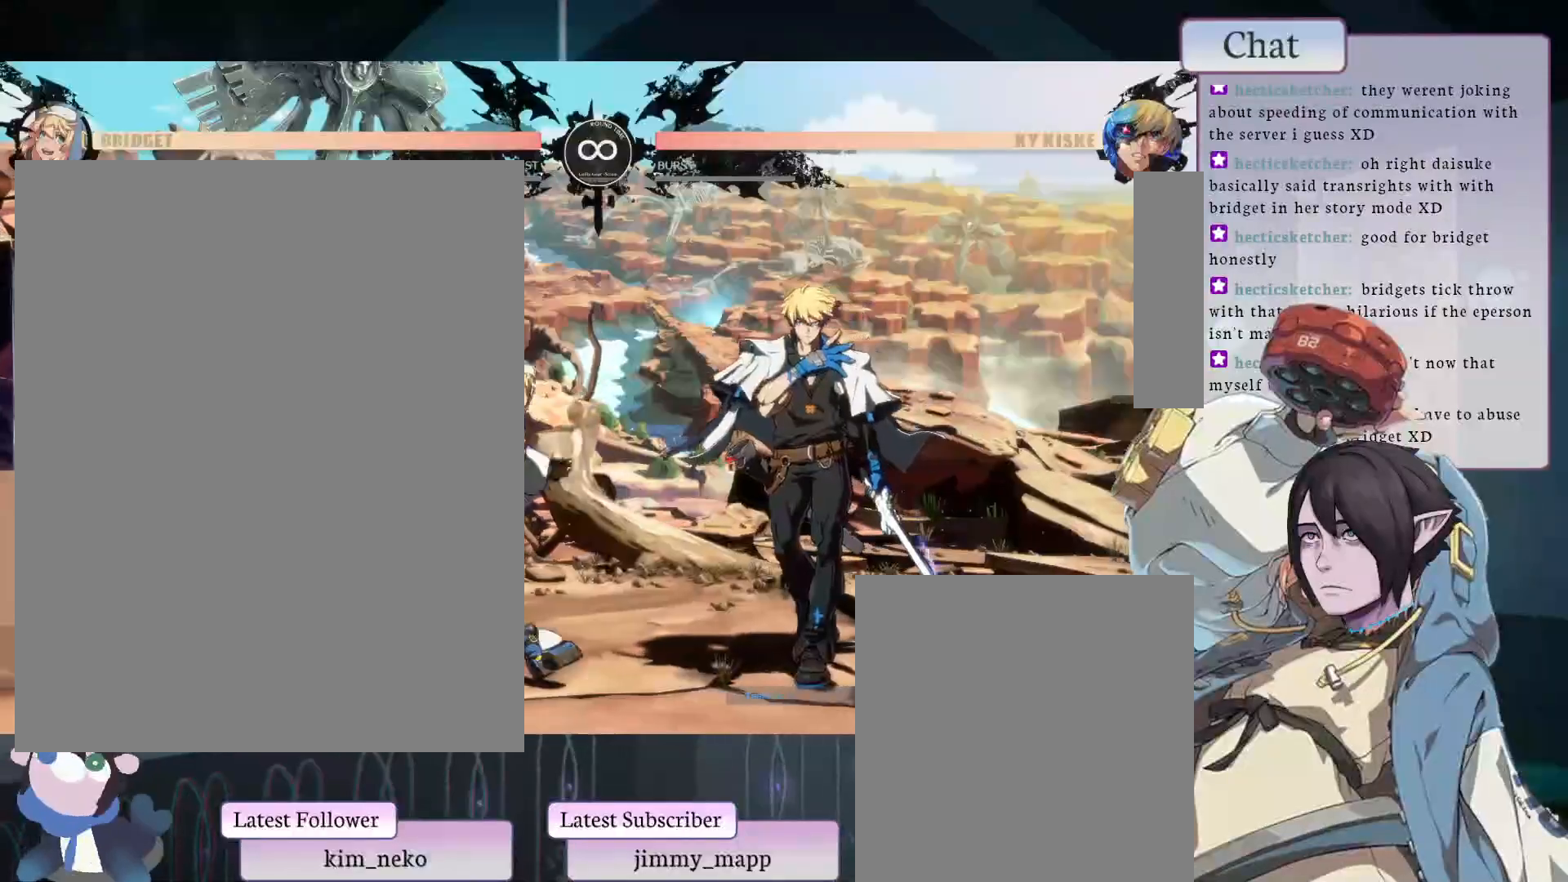
{"buttons": ["R2"], "left_stick": "center", "events": [[217, "L1", "down"], [367, "L1", "up"], [400, "R2", "down"]]}
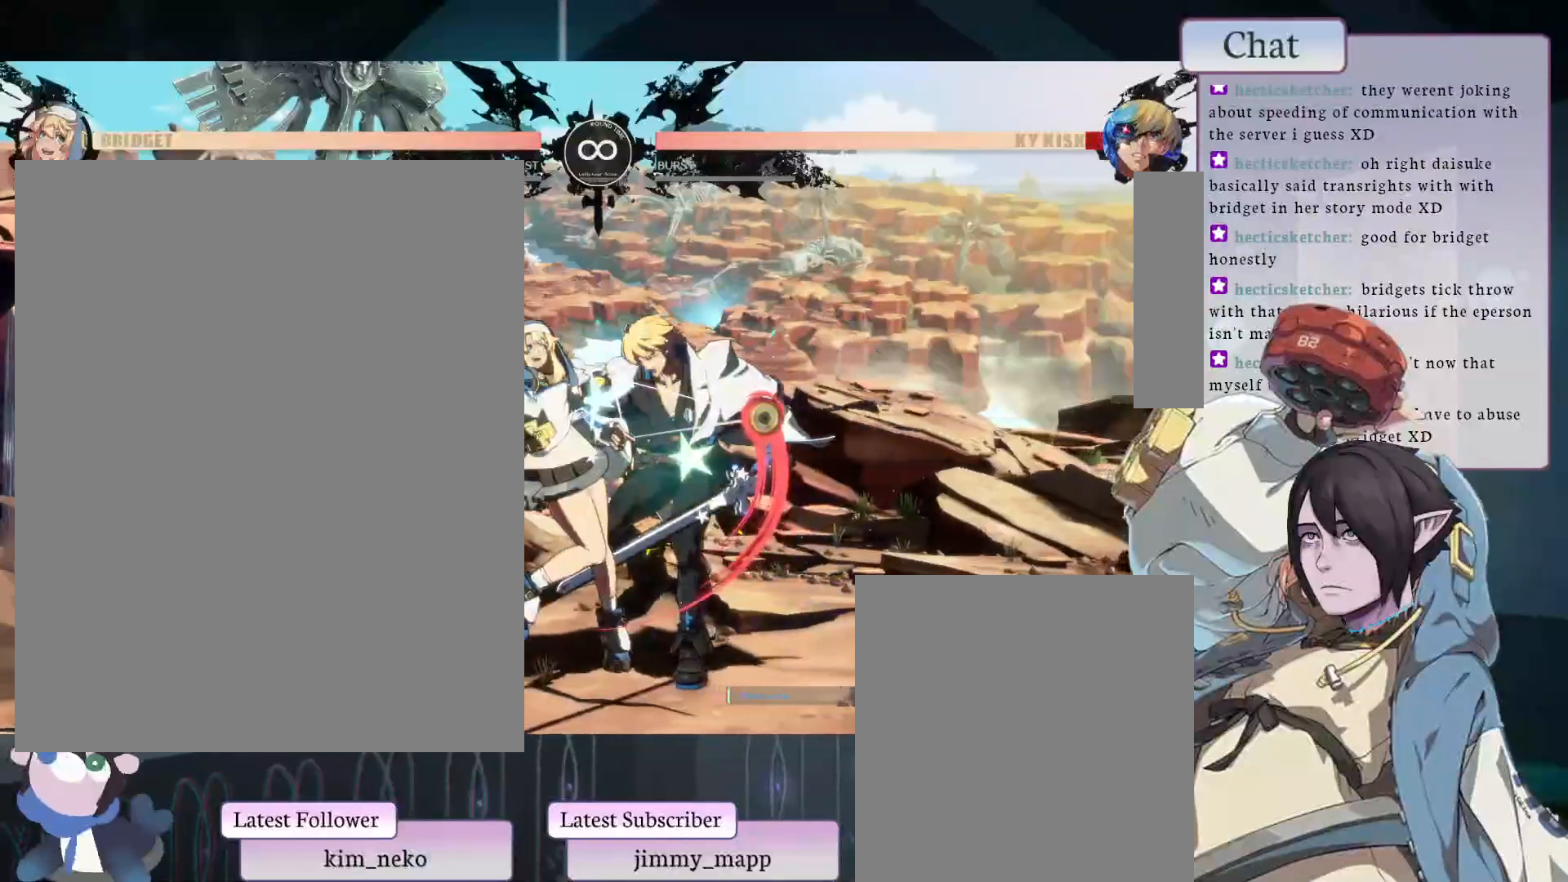
{"buttons": ["TRIANGLE"], "left_stick": "center", "events": [[17, "R2", "up"], [367, "TRIANGLE", "down"]]}